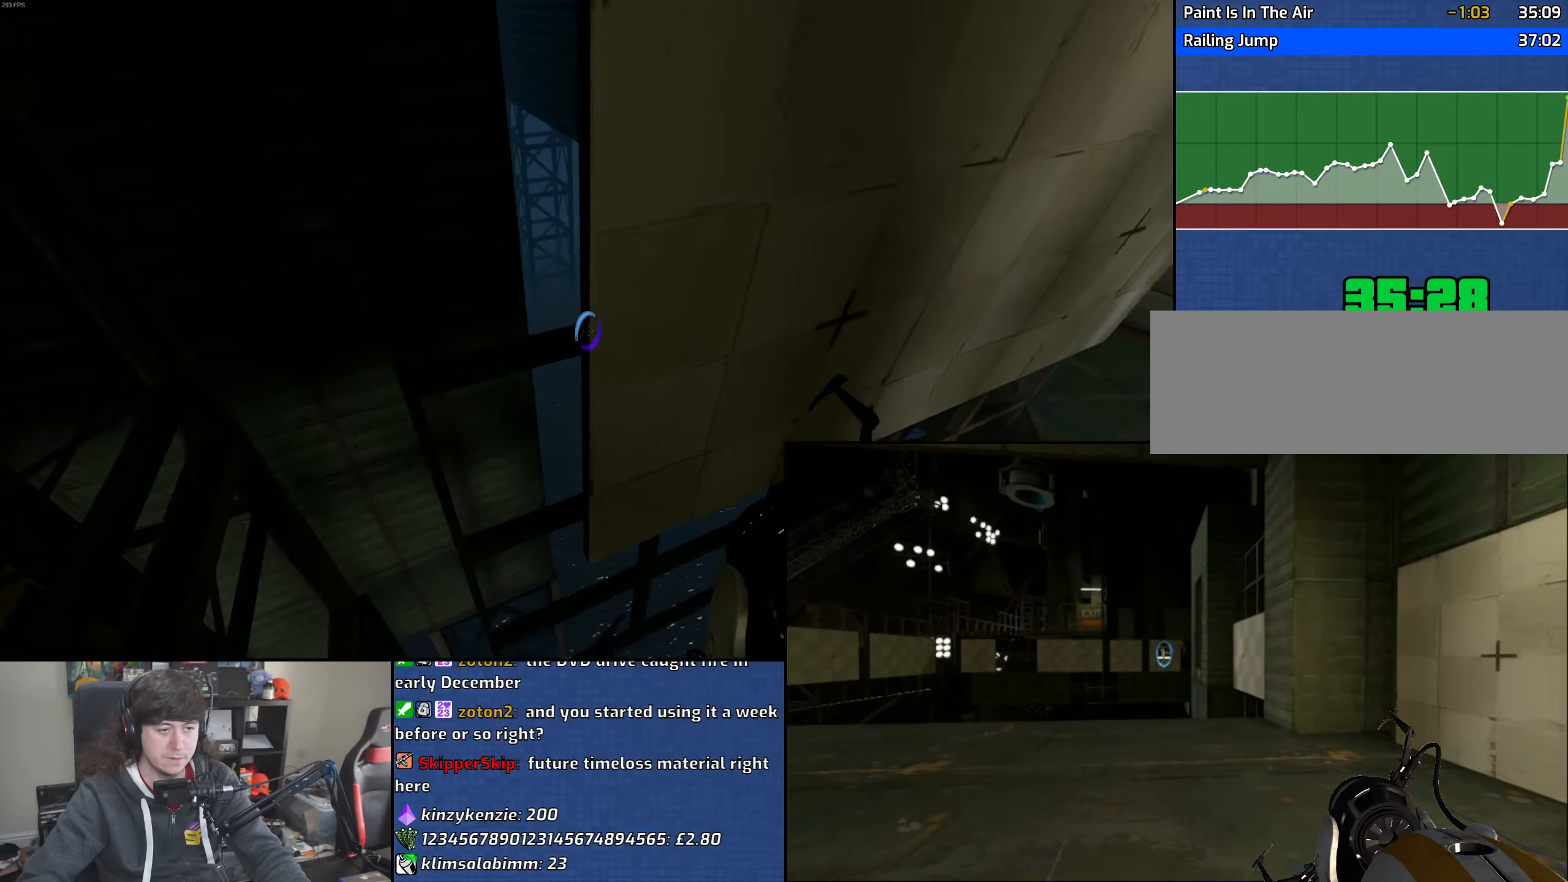
Gameplay with keyboard and mouse; each line is a JSON object with the keys and mouse buttons held at the frame after it. "events" lists presses ("down") and releases ("up") of "1", "2", "3", "4", "5", "6", "8", "a", "alt", "b", "c", "ctrl", "d", "down", "e", "escape", "f", "f1", "f2", "f3", "g", "h", "left", "n", "num2", "q", "r", "right", "s", "shift", "space", "t", "tab", "up", "v", "w", "x", "y", "z", "mouse_left", "mouse_wheel" and "mouse_right" between this image and that frame as [ms after this image, input, new state], when the widget could be followed in between. "mouse_left", "mouse_wheel", "mouse_right" = the "left", "wheel", "right" buttons of the "mouse" list. No other keys are recorded. "wheel" means that the mouse wheel is clicked or scrolled. Mouse movement is not recorded.
{"keys": ["w"], "mouse": [], "events": [[250, "w", "down"], [283, "a", "up"], [350, "d", "down"], [450, "d", "up"]]}
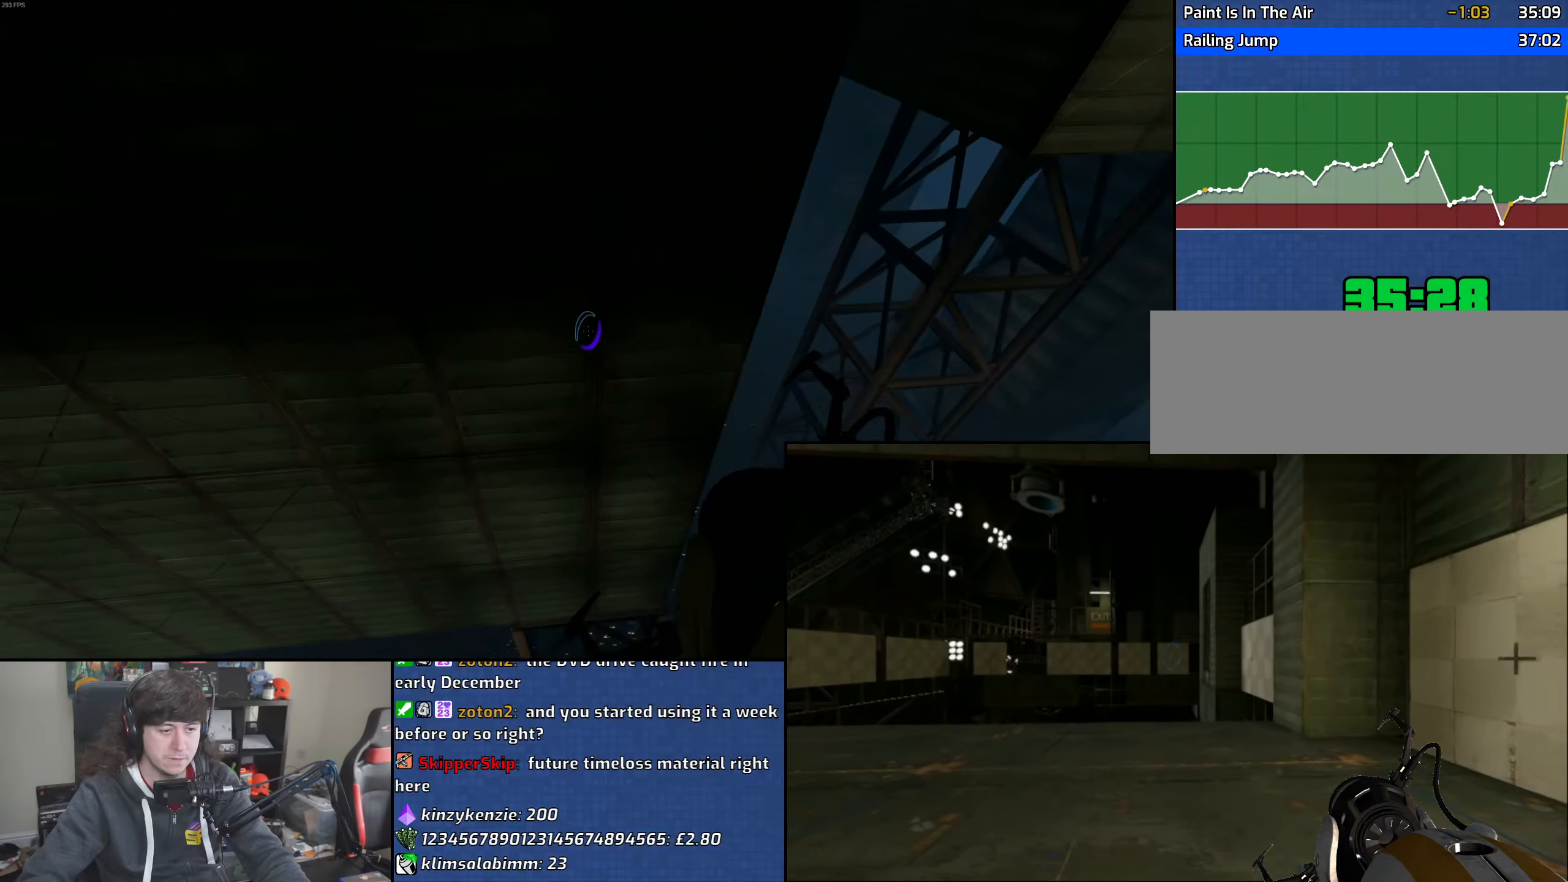
{"keys": ["d", "w"], "mouse": [], "events": [[133, "d", "down"]]}
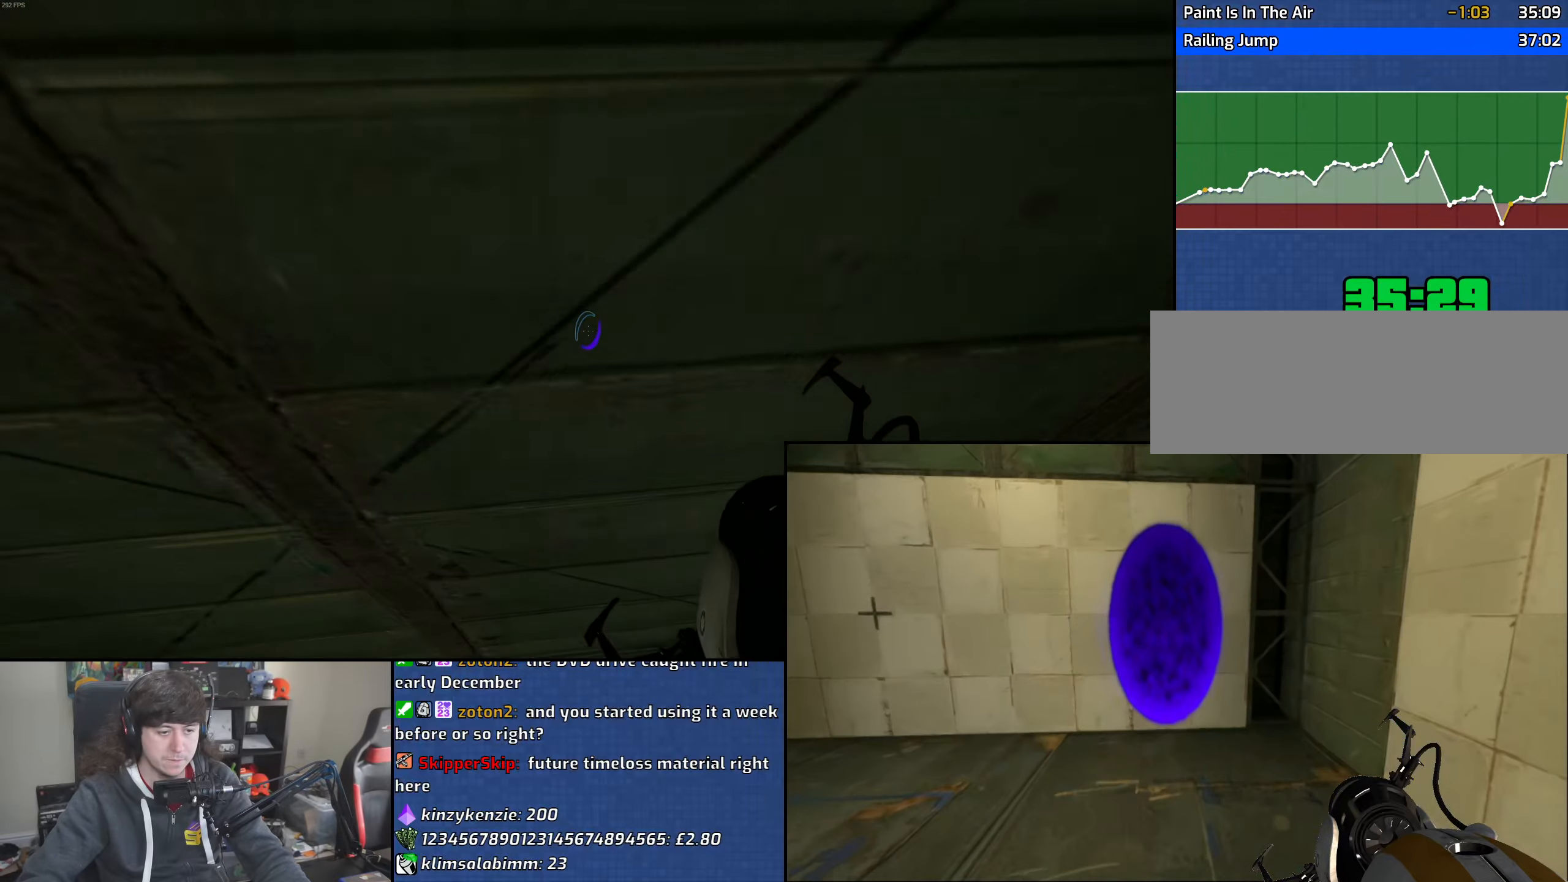
{"keys": ["w"], "mouse": [], "events": [[250, "d", "up"]]}
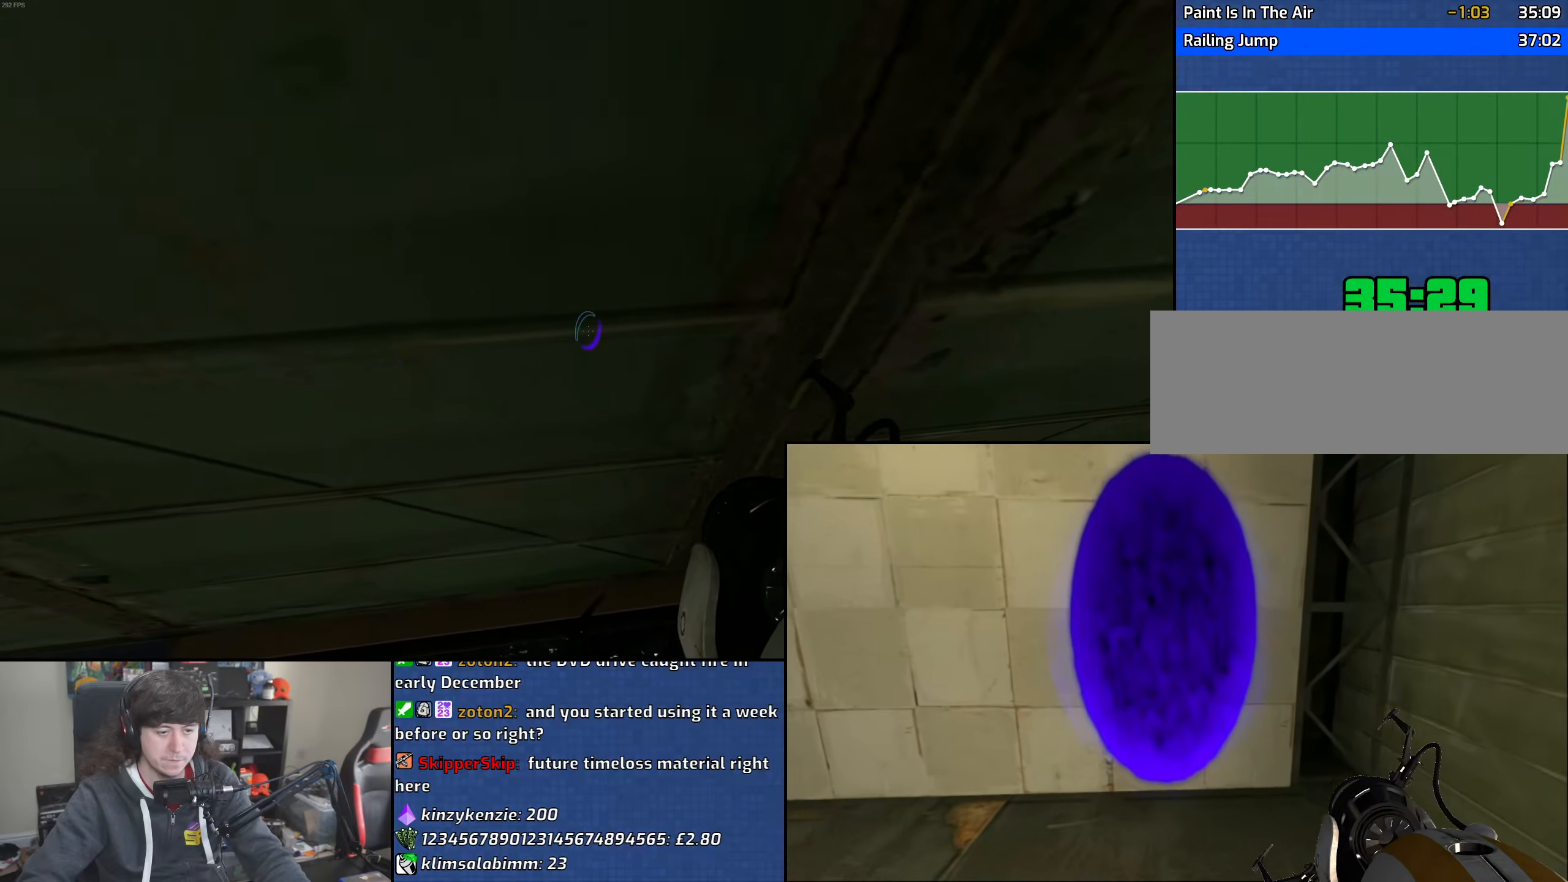
{"keys": ["ctrl"], "mouse": [], "events": [[167, "w", "up"], [317, "ctrl", "down"]]}
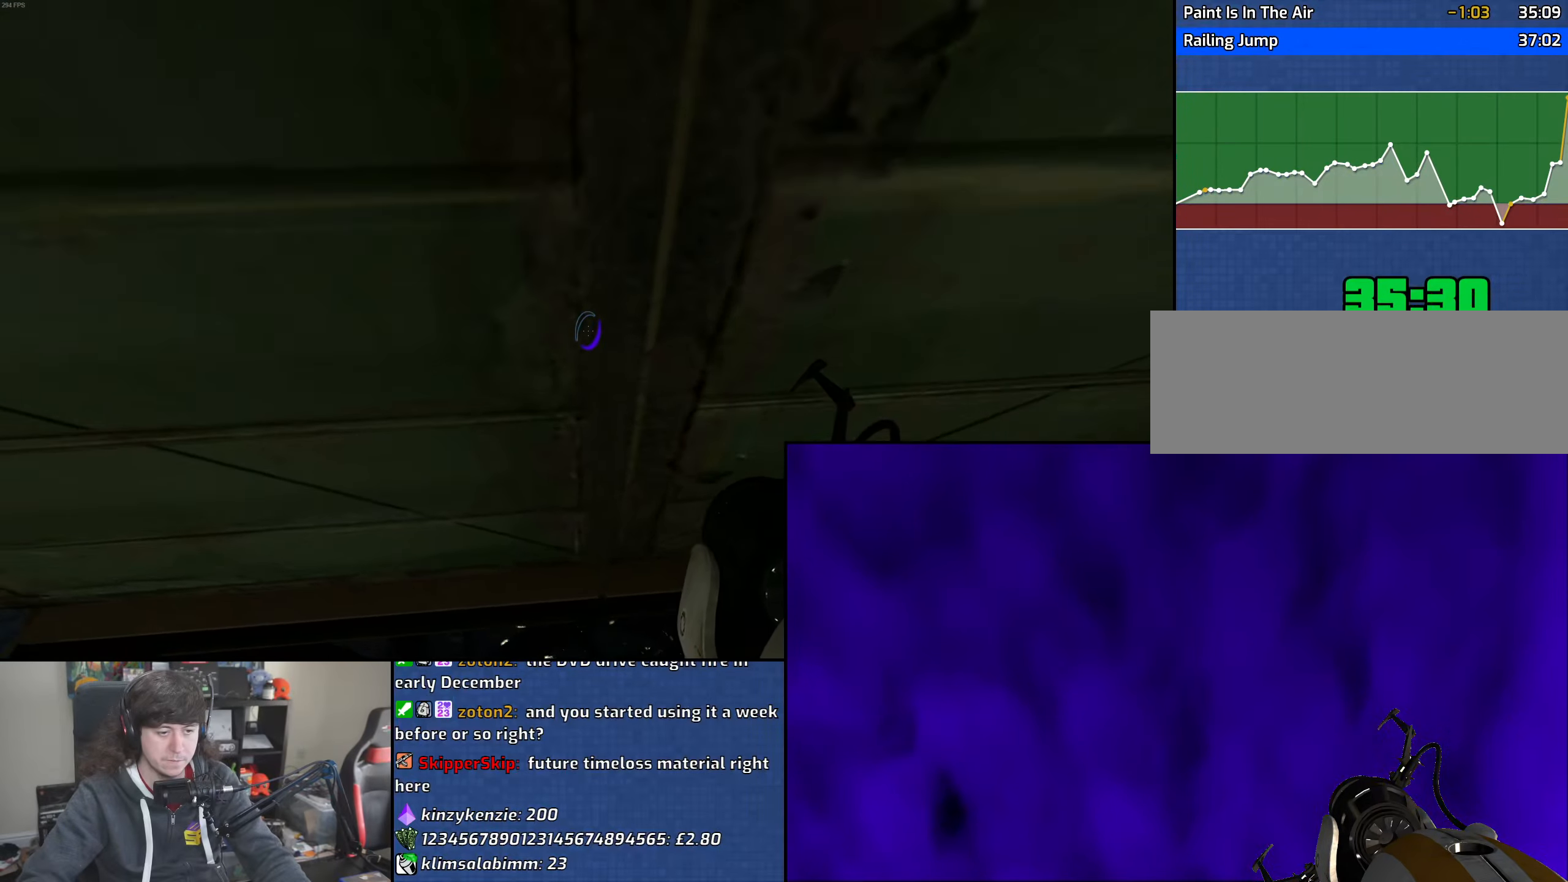
{"keys": ["ctrl", "s"], "mouse": [], "events": [[283, "s", "down"], [333, "s", "up"], [500, "s", "down"]]}
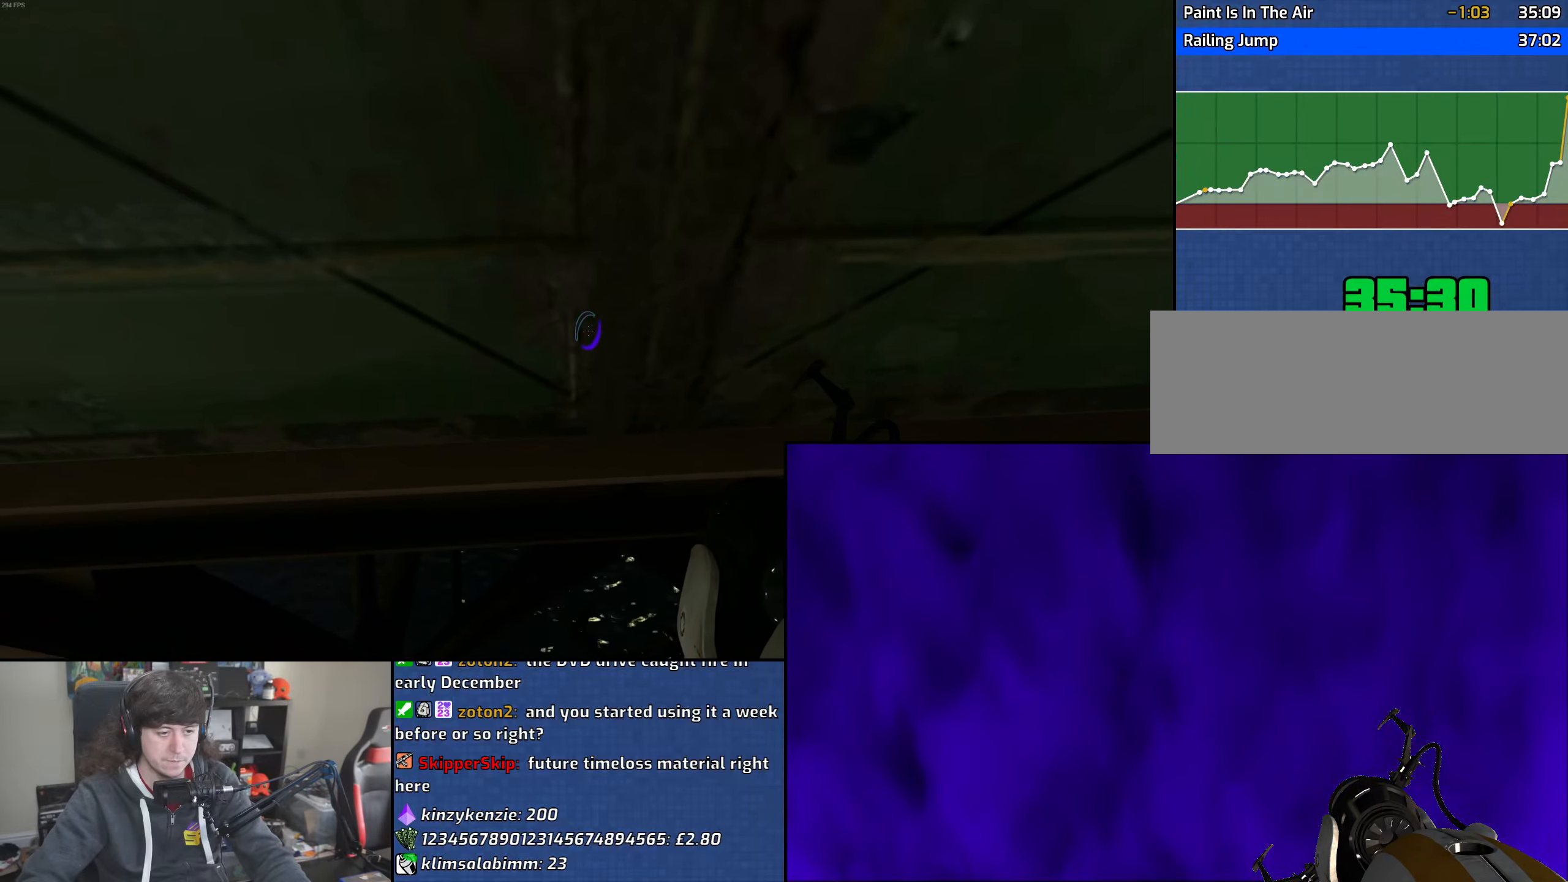
{"keys": ["ctrl"], "mouse": [], "events": [[50, "s", "up"], [167, "s", "down"], [217, "s", "up"], [350, "s", "down"], [417, "s", "up"]]}
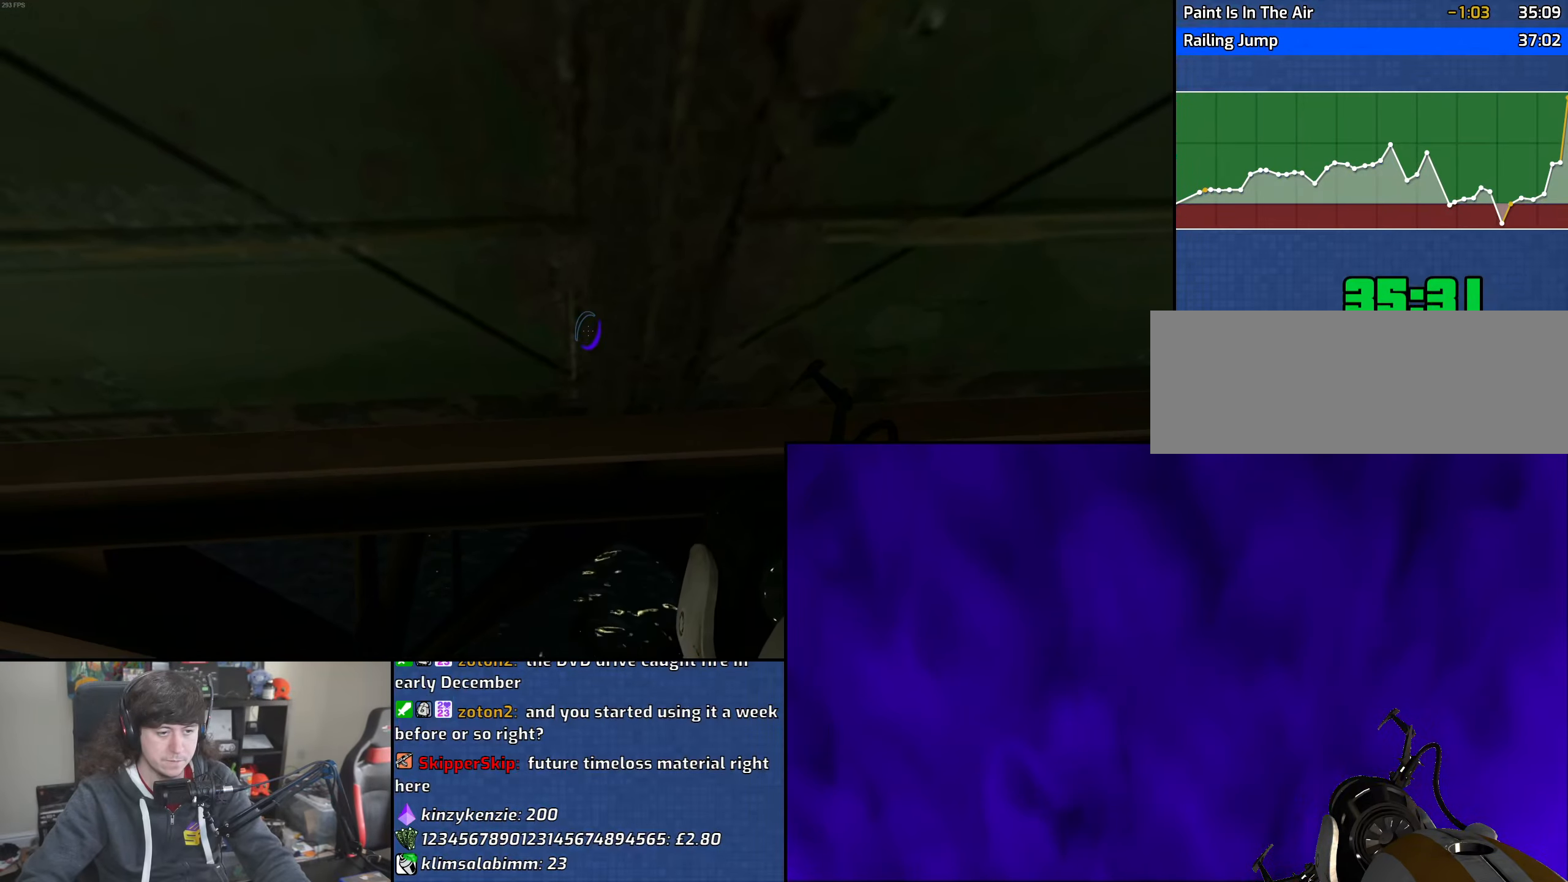
{"keys": ["ctrl"], "mouse": [], "events": [[183, "s", "down"], [250, "s", "up"]]}
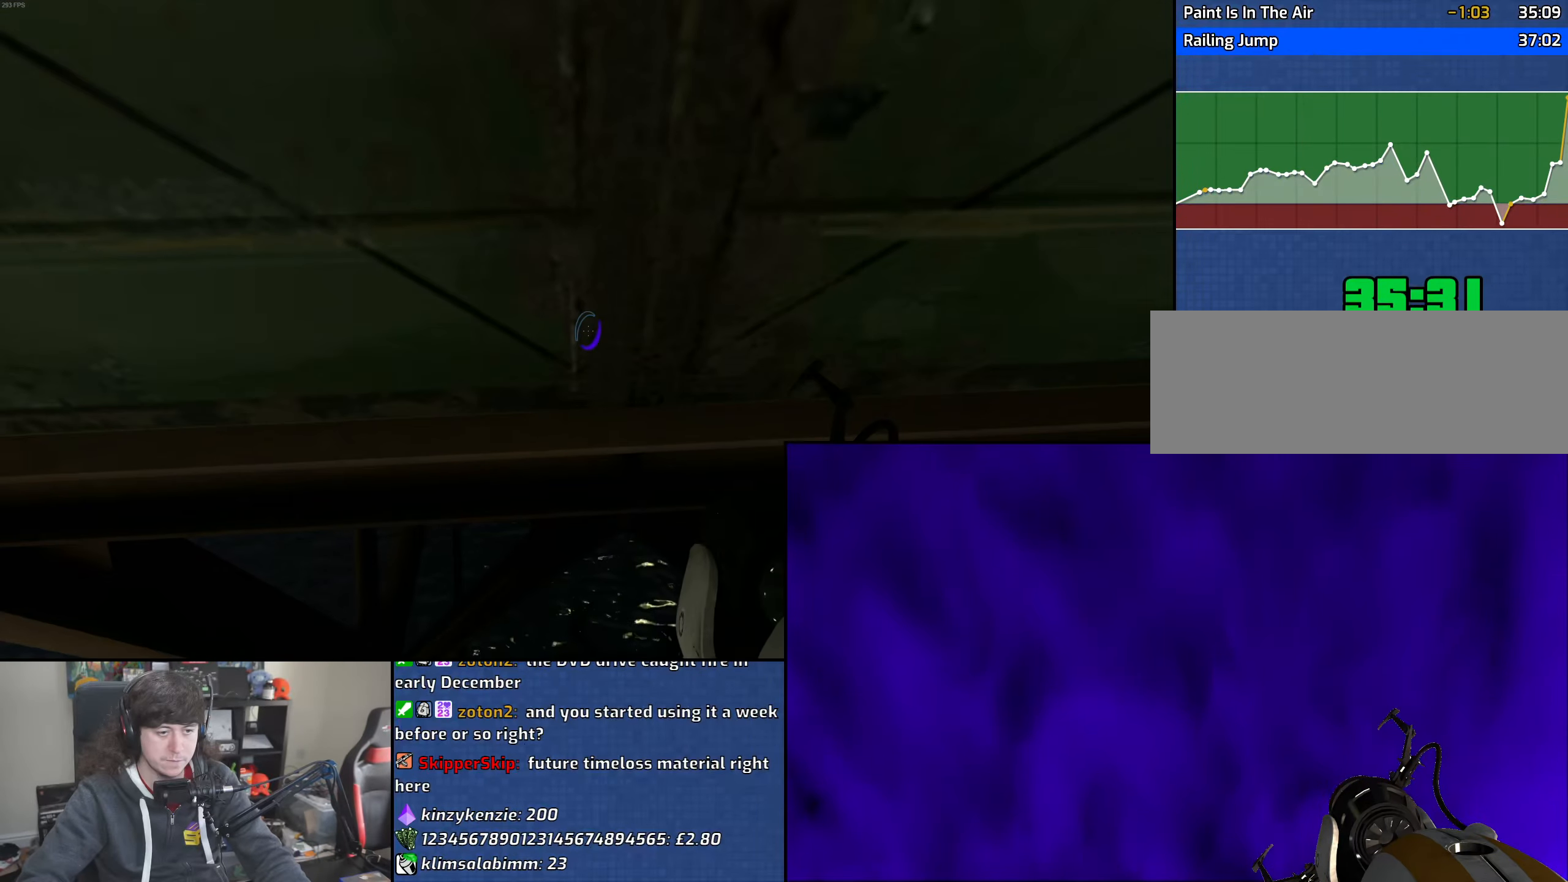
{"keys": ["ctrl", "w"], "mouse": [], "events": [[17, "s", "down"], [67, "s", "up"], [317, "s", "down"], [367, "s", "up"], [500, "w", "down"]]}
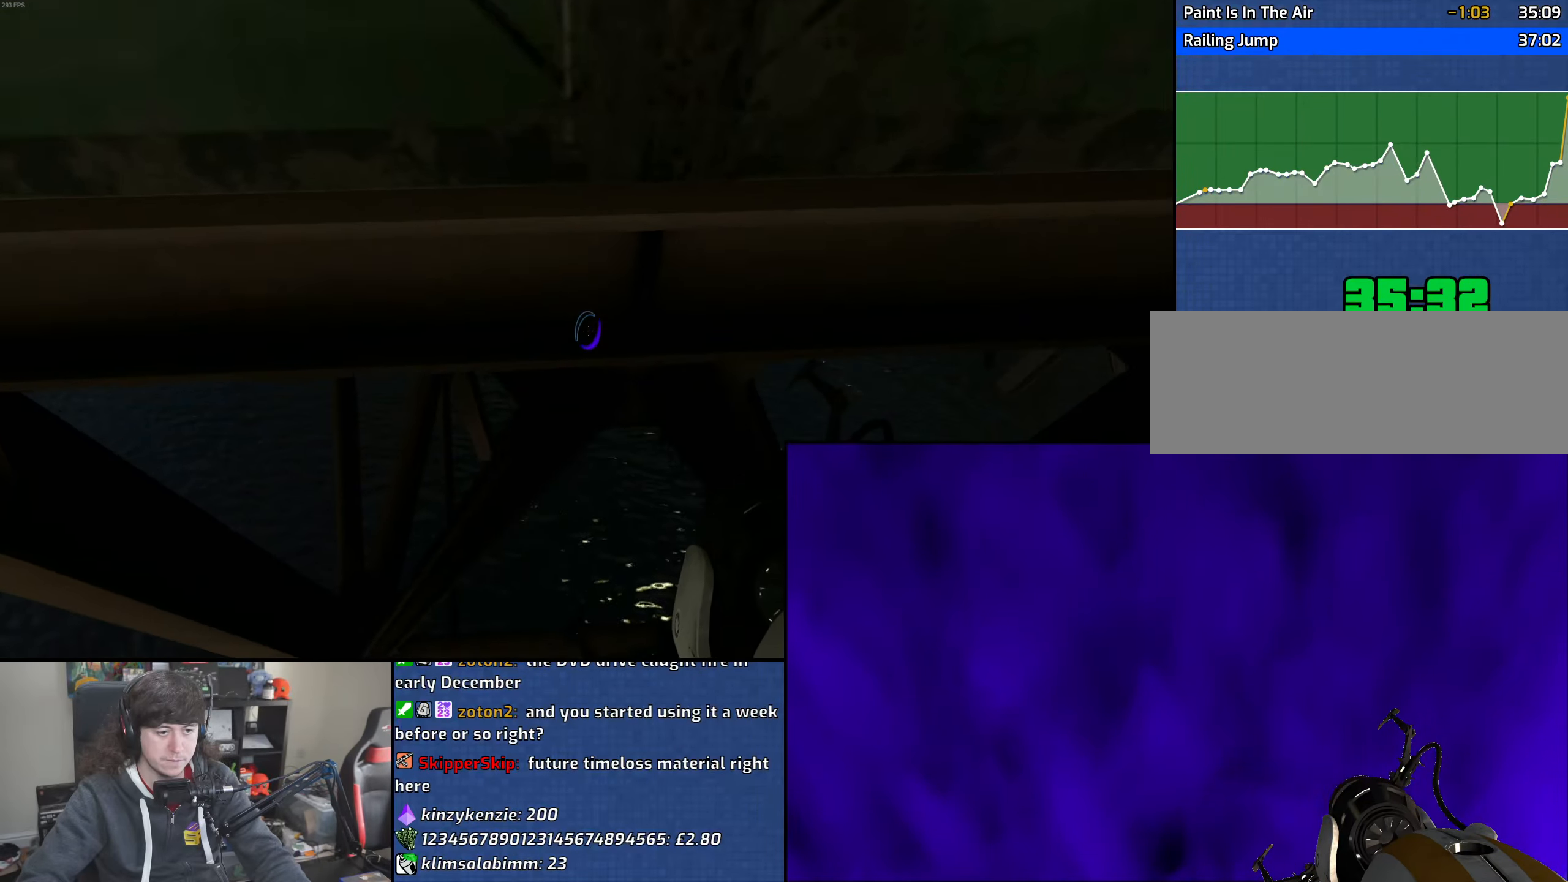
{"keys": ["ctrl", "d", "w"], "mouse": [], "events": [[317, "d", "down"]]}
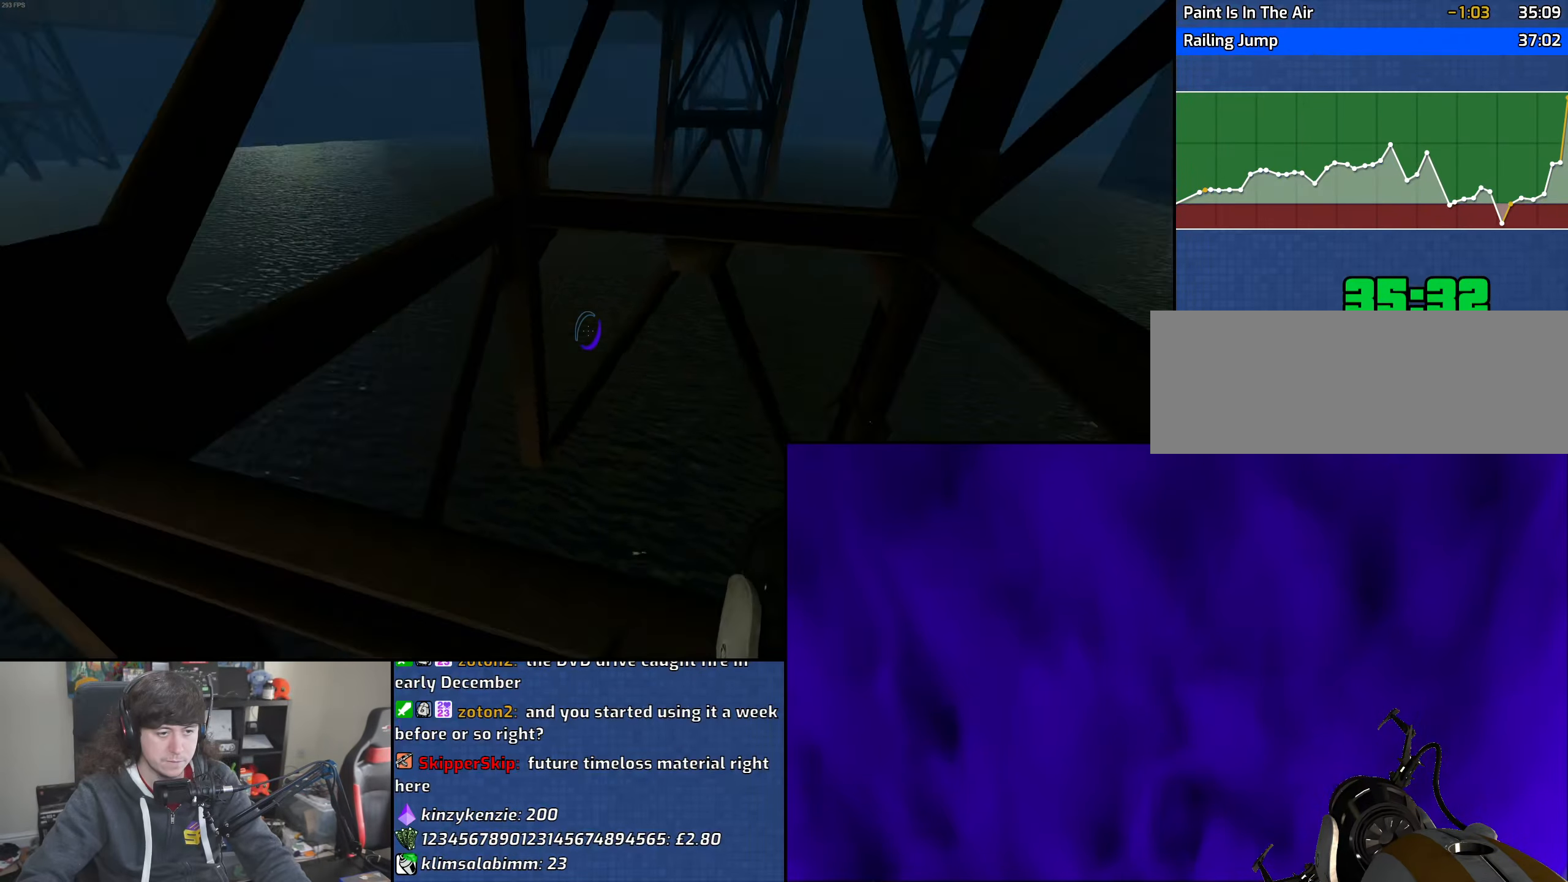
{"keys": ["ctrl", "d"], "mouse": [], "events": [[150, "w", "up"]]}
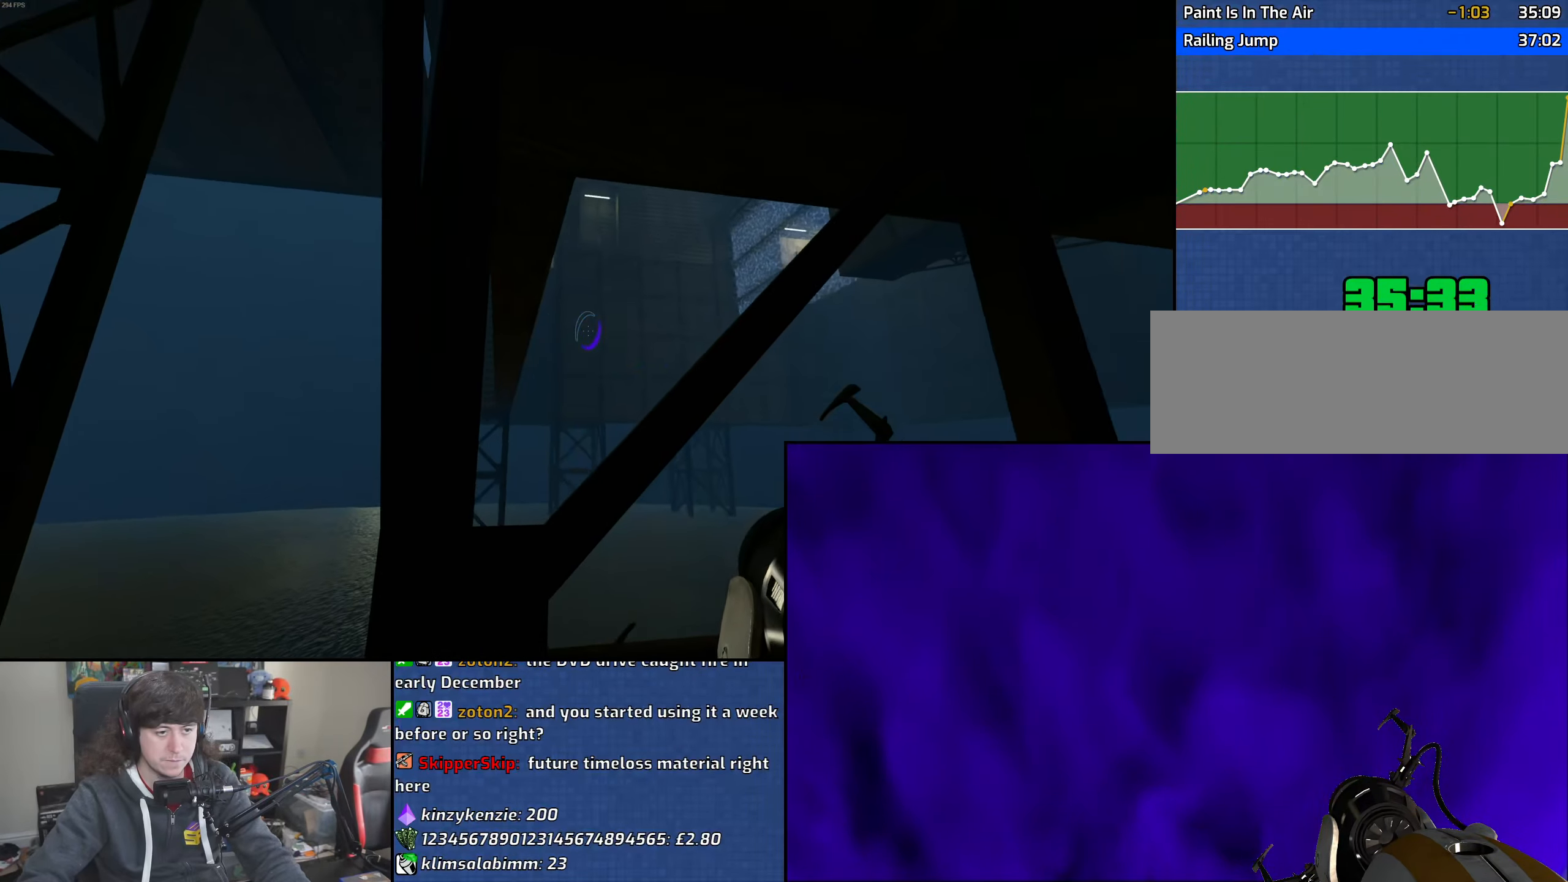
{"keys": ["ctrl"], "mouse": ["left"], "events": [[367, "d", "up"], [467, "mouse_left", "down"]]}
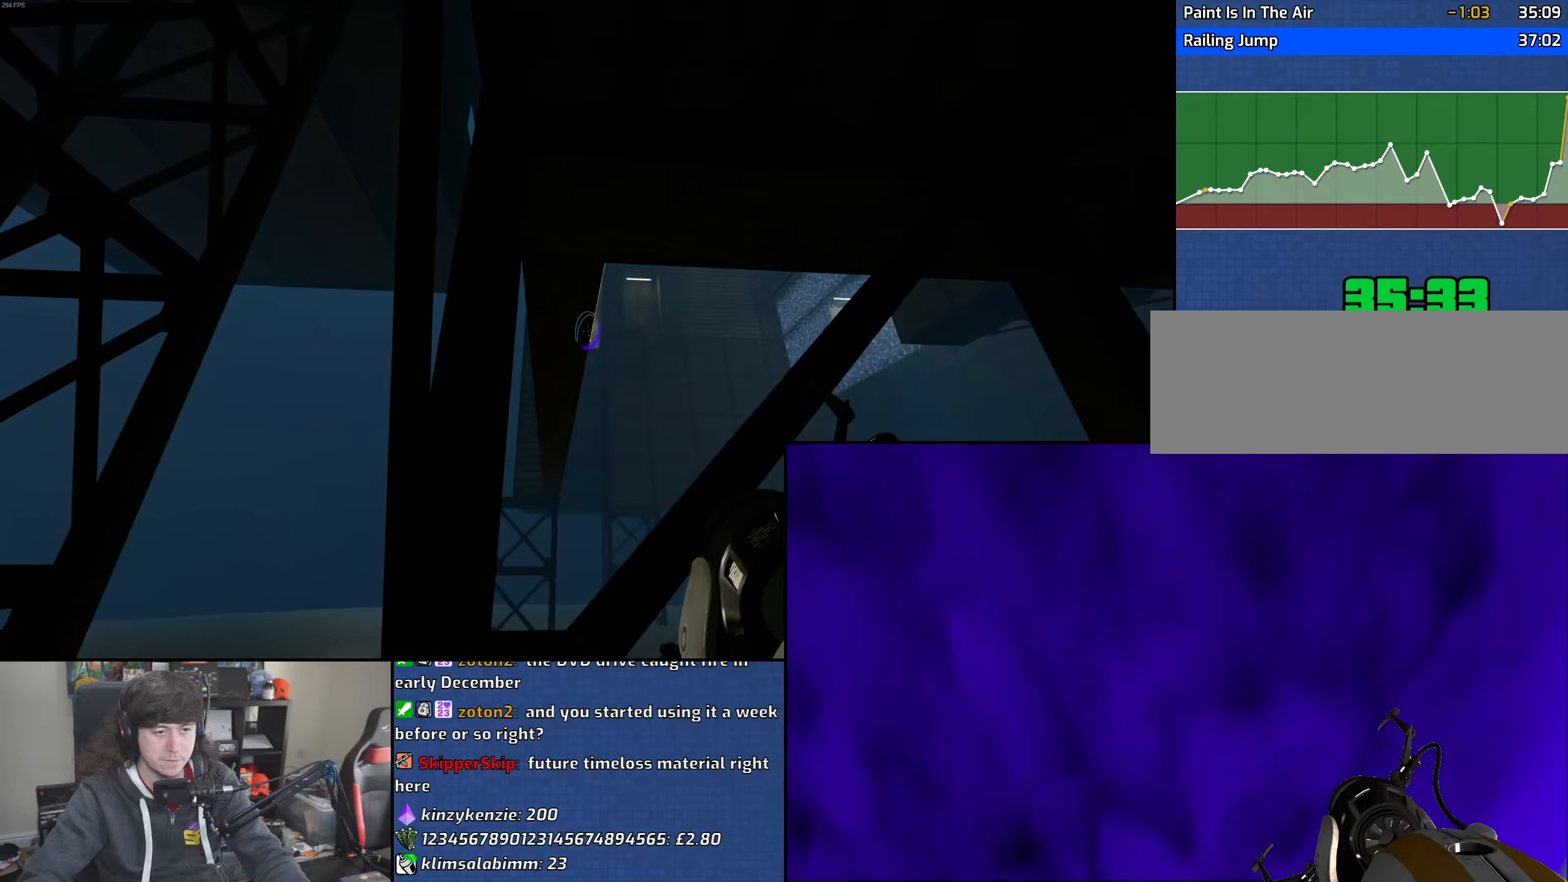
{"keys": ["ctrl"], "mouse": [], "events": [[67, "mouse_left", "up"], [333, "mouse_left", "down"], [433, "mouse_left", "up"]]}
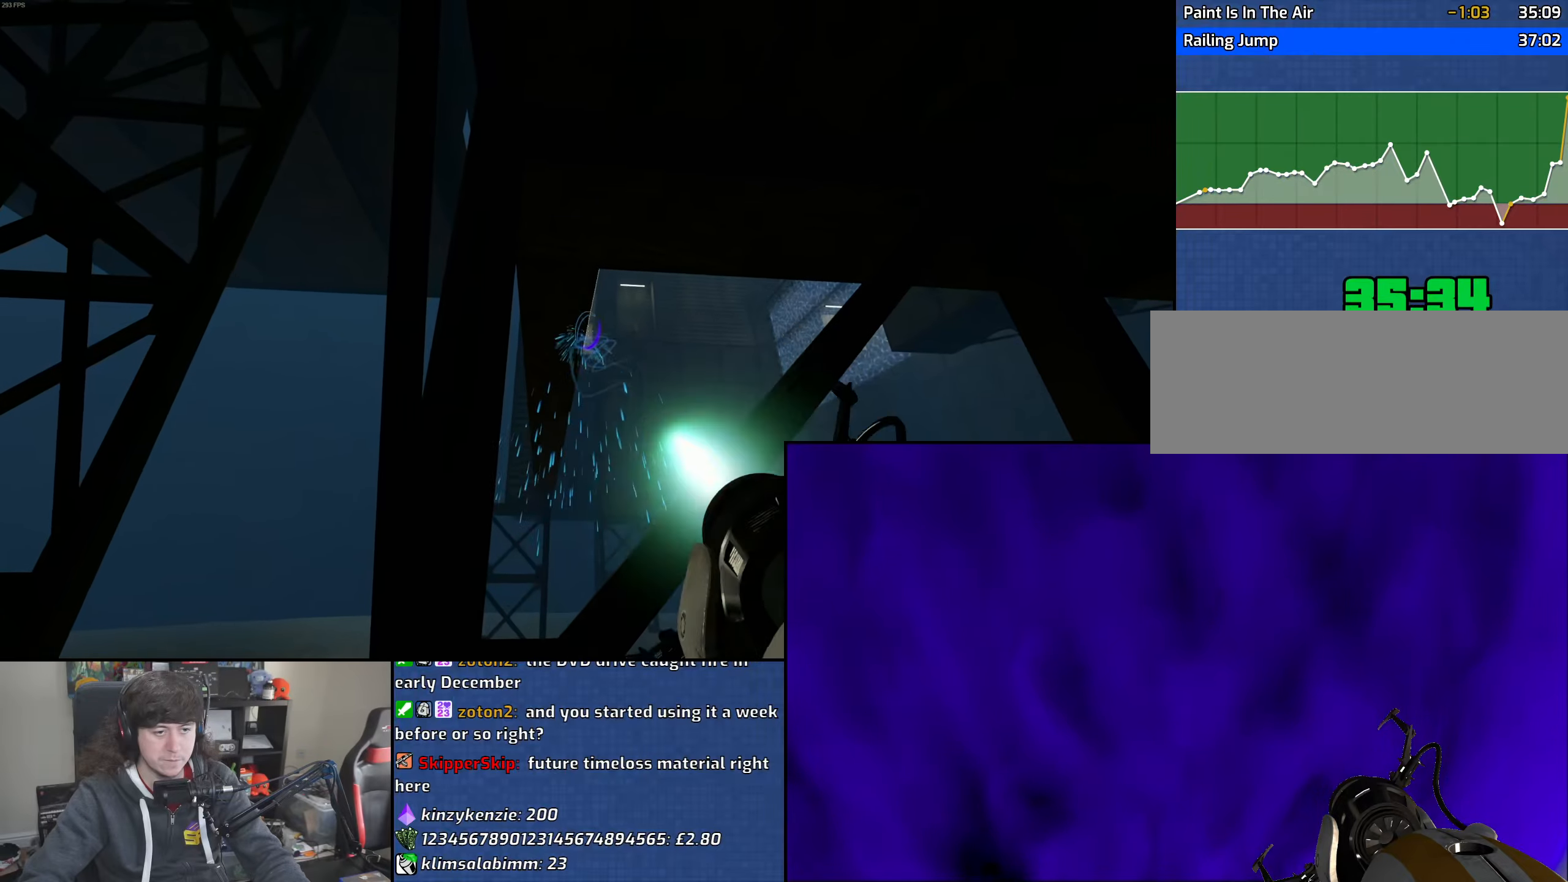
{"keys": ["ctrl"], "mouse": [], "events": [[183, "mouse_left", "down"], [283, "mouse_left", "up"]]}
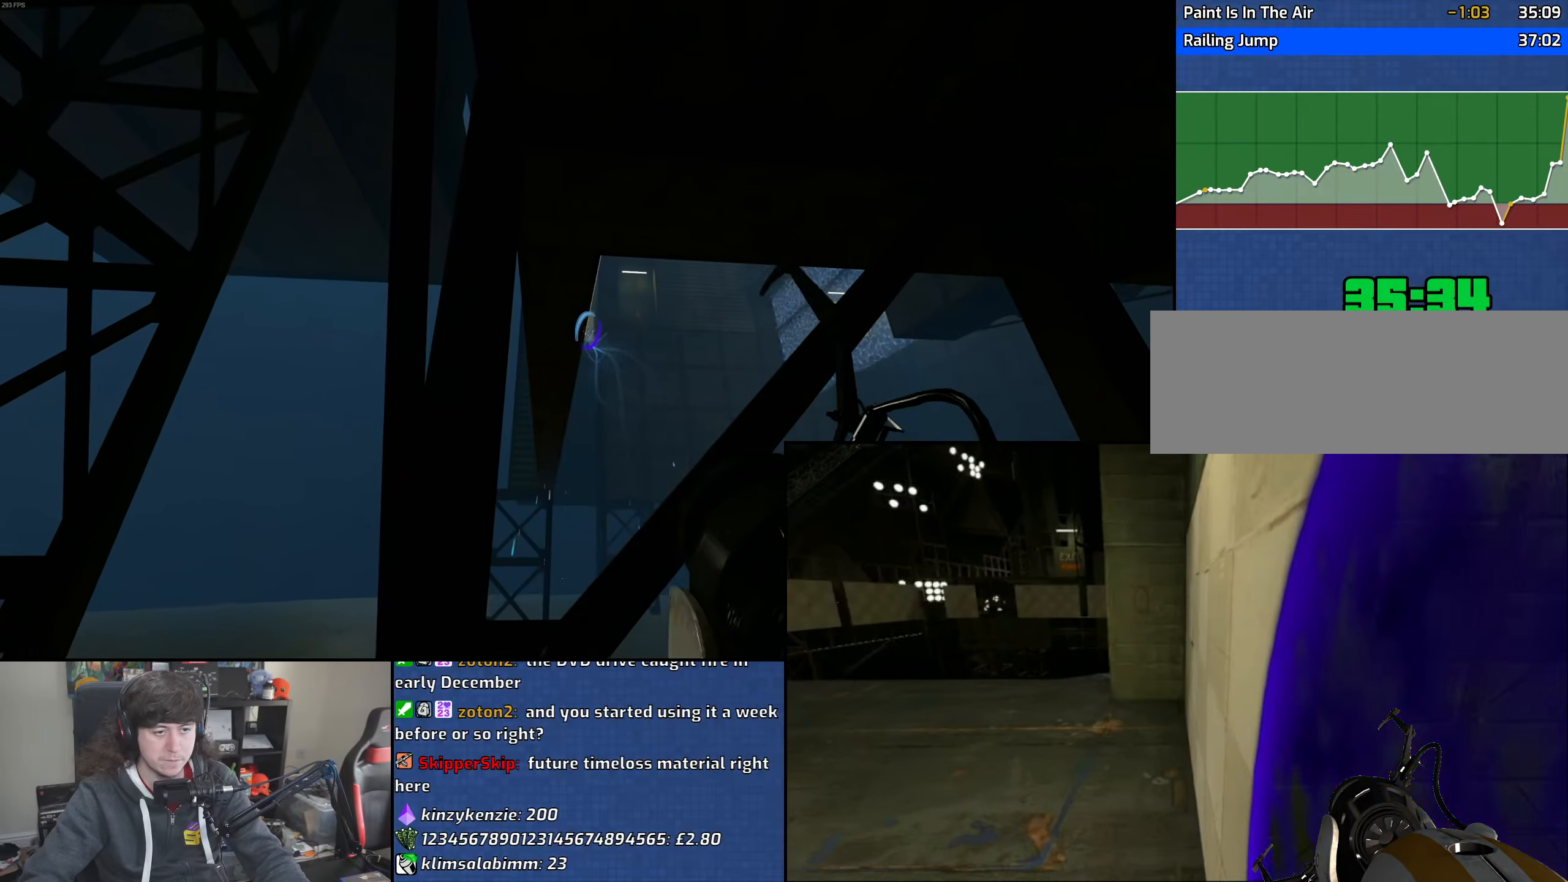
{"keys": ["a", "ctrl"], "mouse": [], "events": [[133, "a", "down"]]}
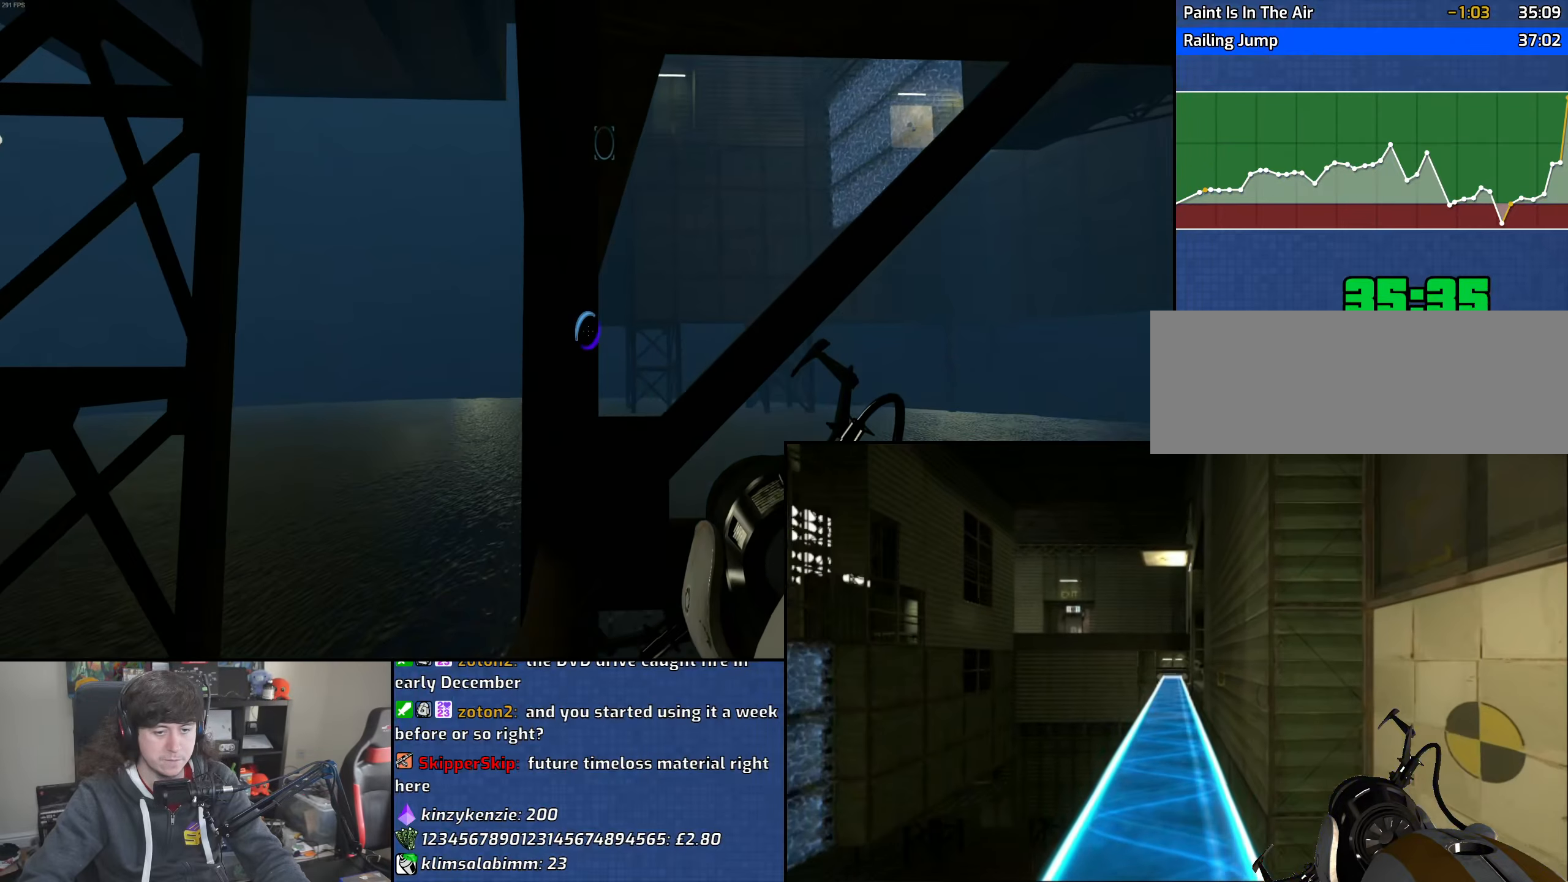
{"keys": ["a", "ctrl"], "mouse": [], "events": [[433, "ctrl", "up"], [467, "ctrl", "down"]]}
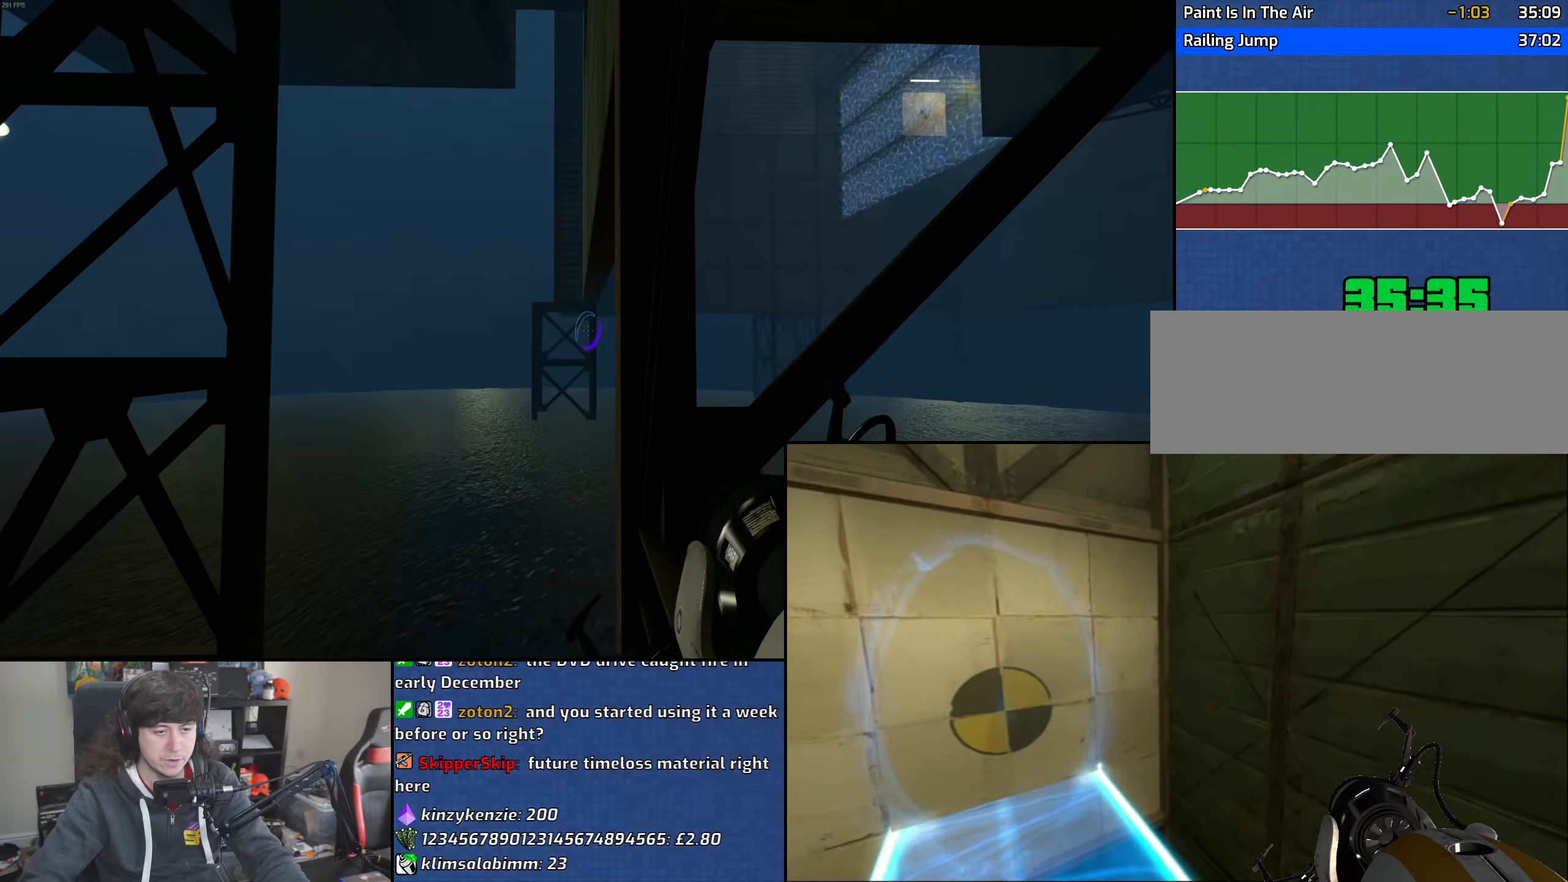
{"keys": ["a"], "mouse": [], "events": [[267, "ctrl", "up"]]}
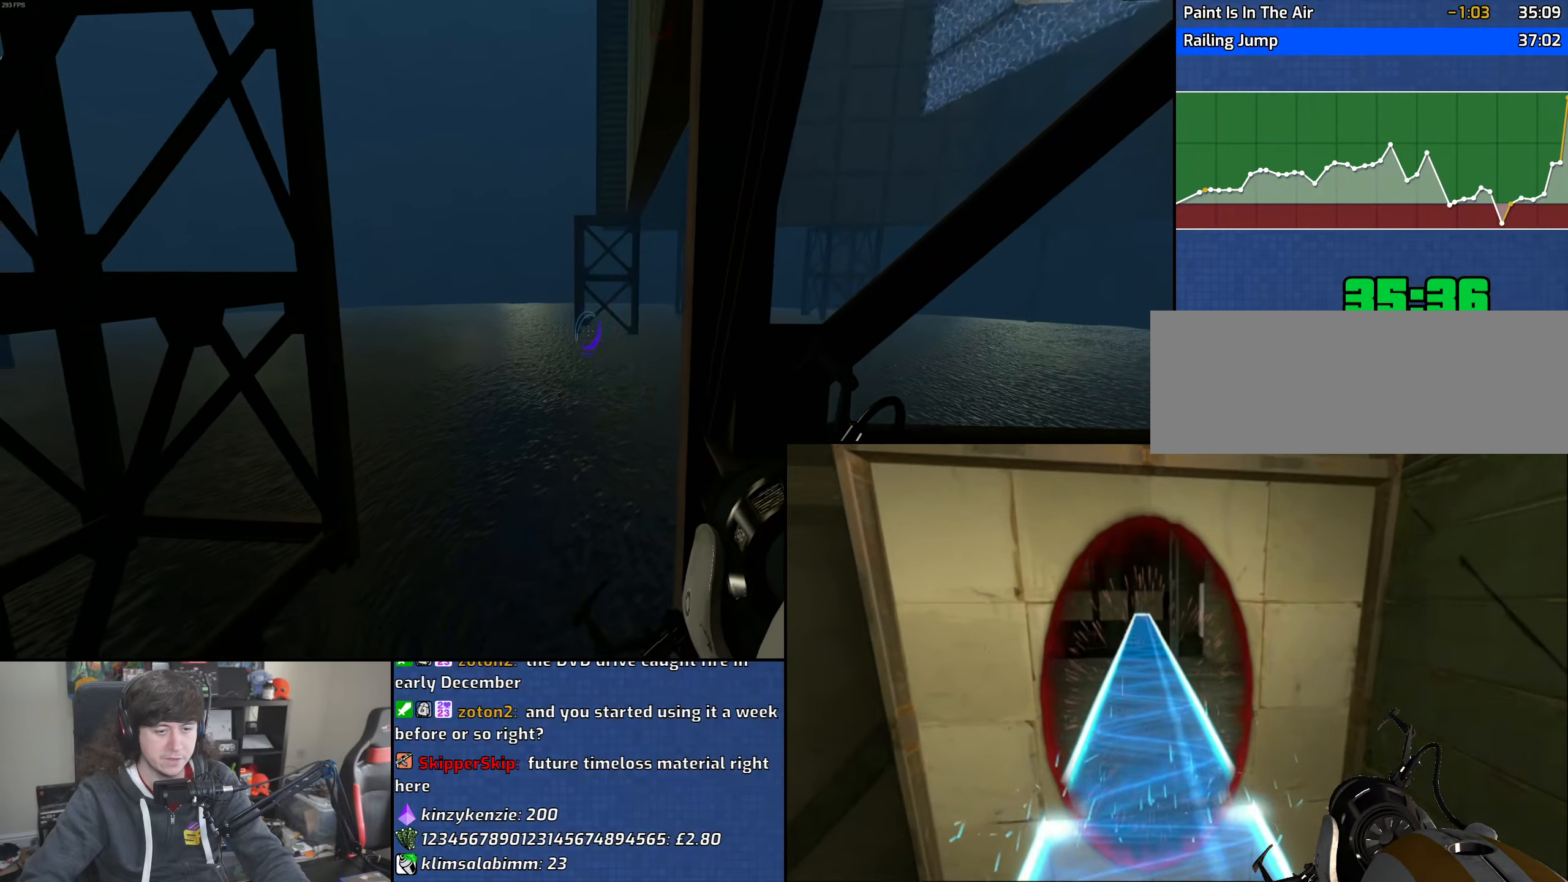
{"keys": [], "mouse": [], "events": [[433, "a", "up"]]}
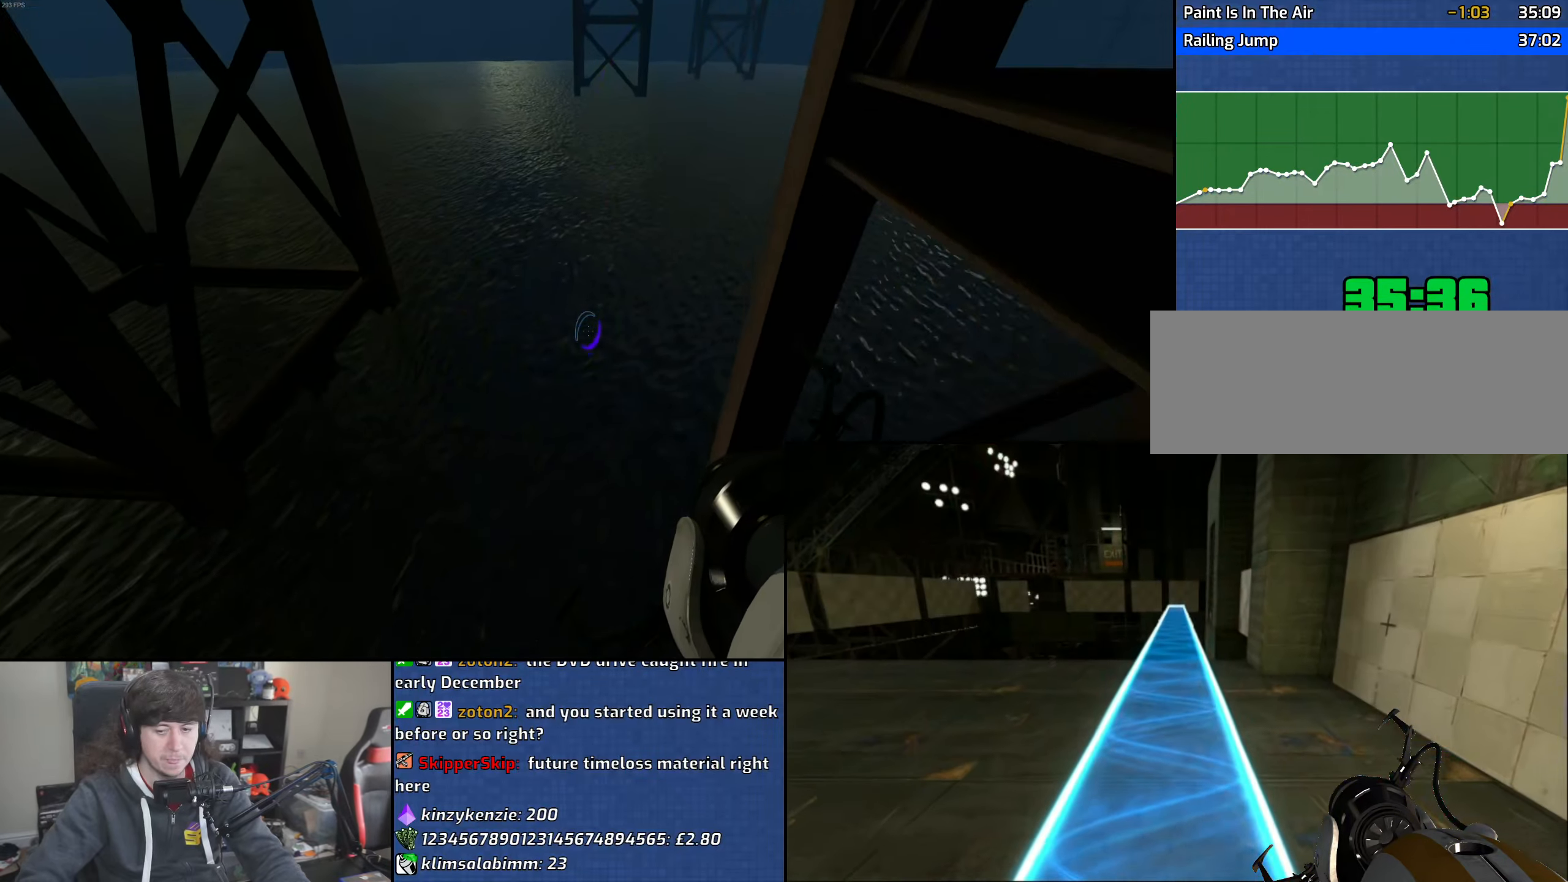
{"keys": [], "mouse": [], "events": []}
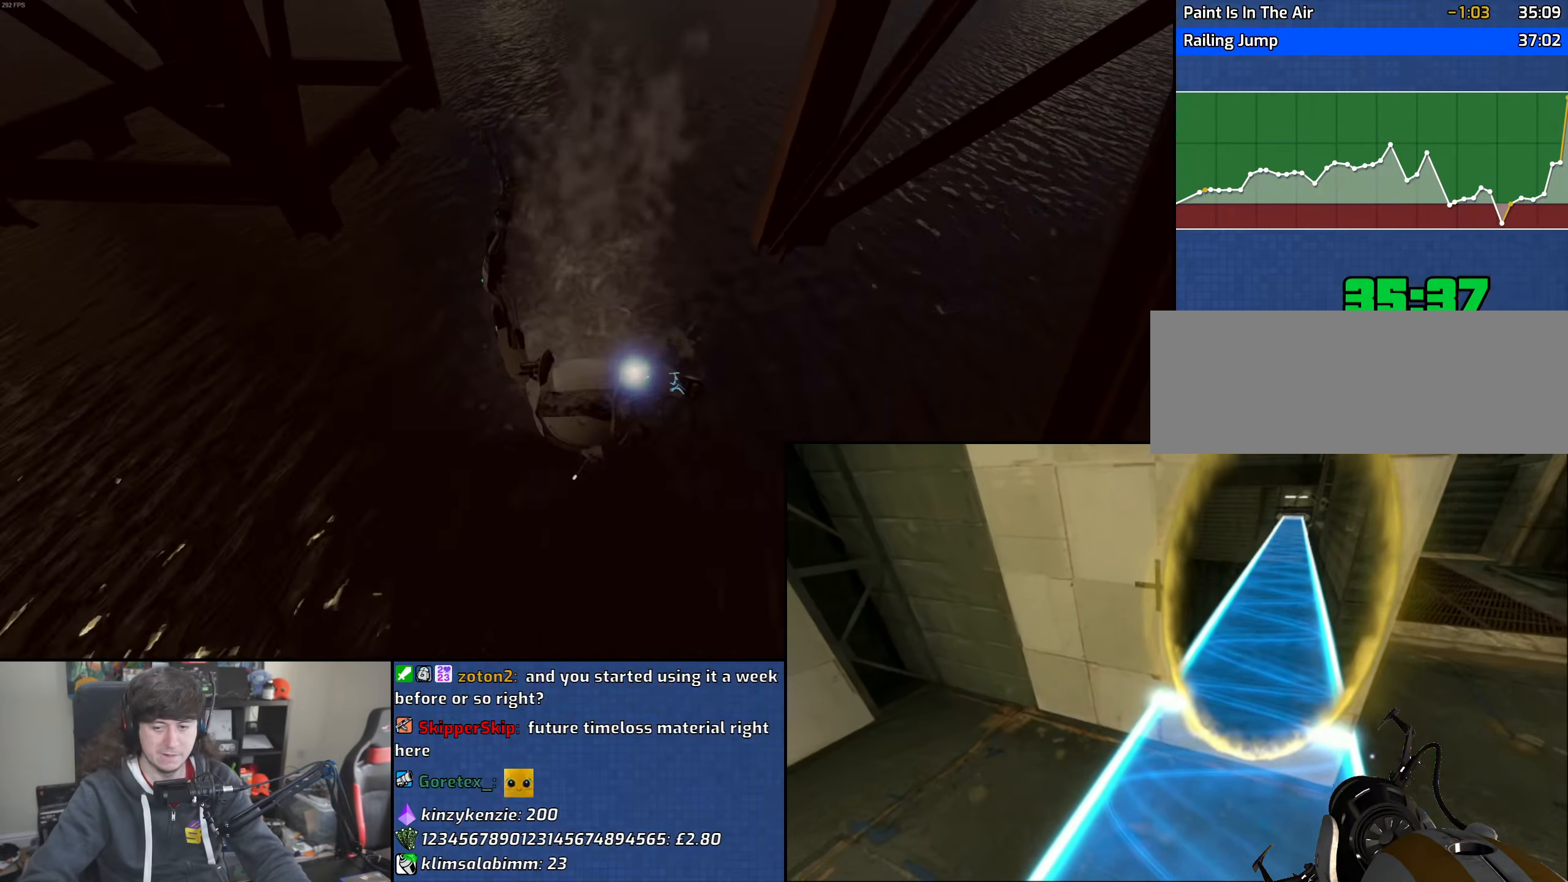
{"keys": [], "mouse": [], "events": []}
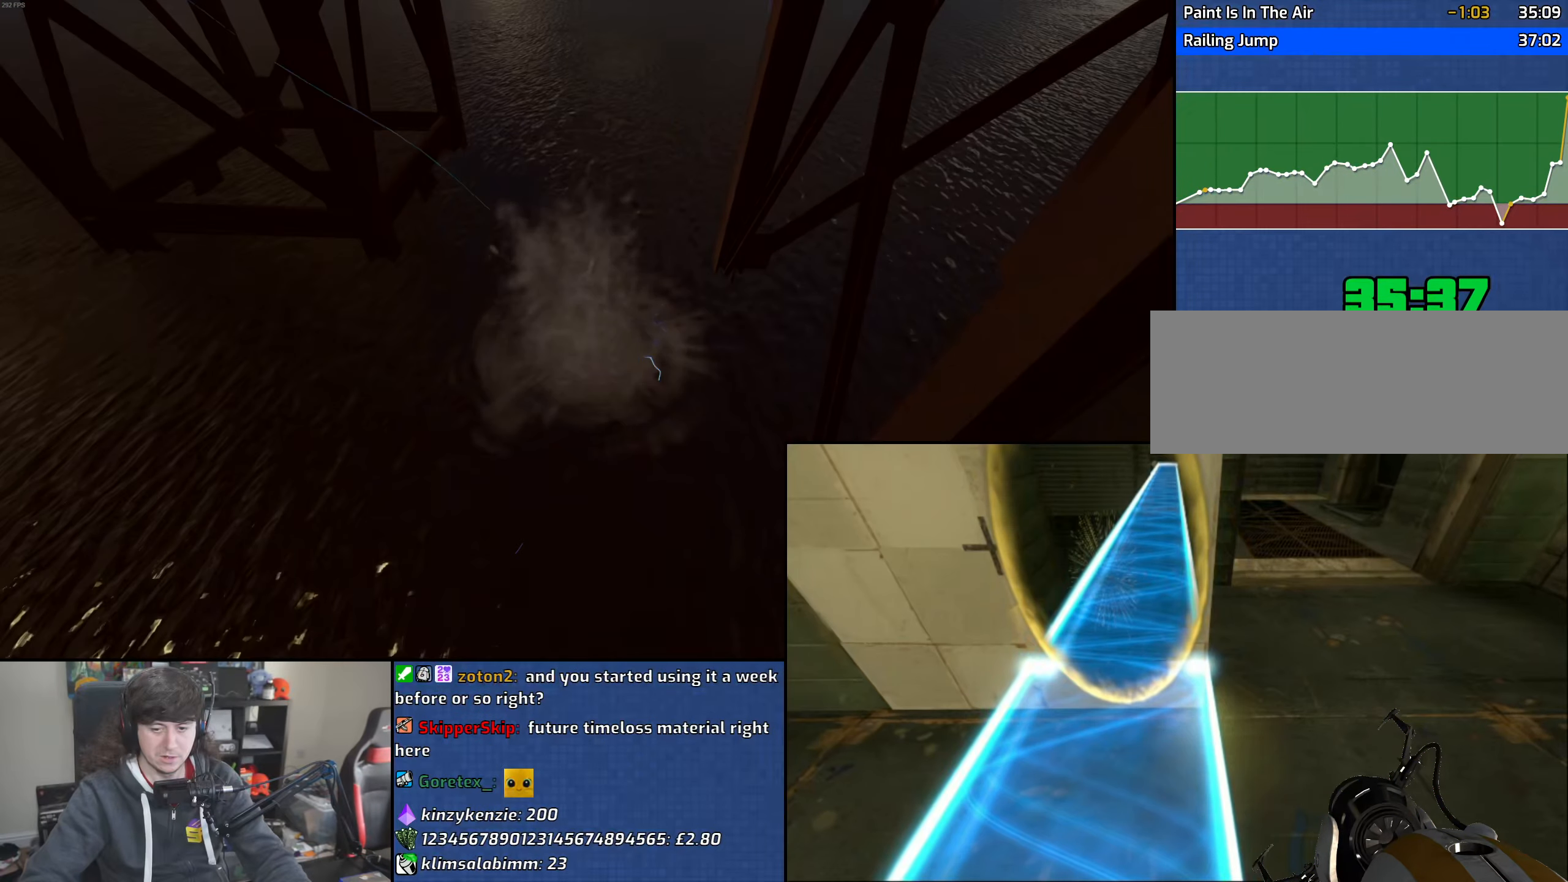
{"keys": [], "mouse": [], "events": []}
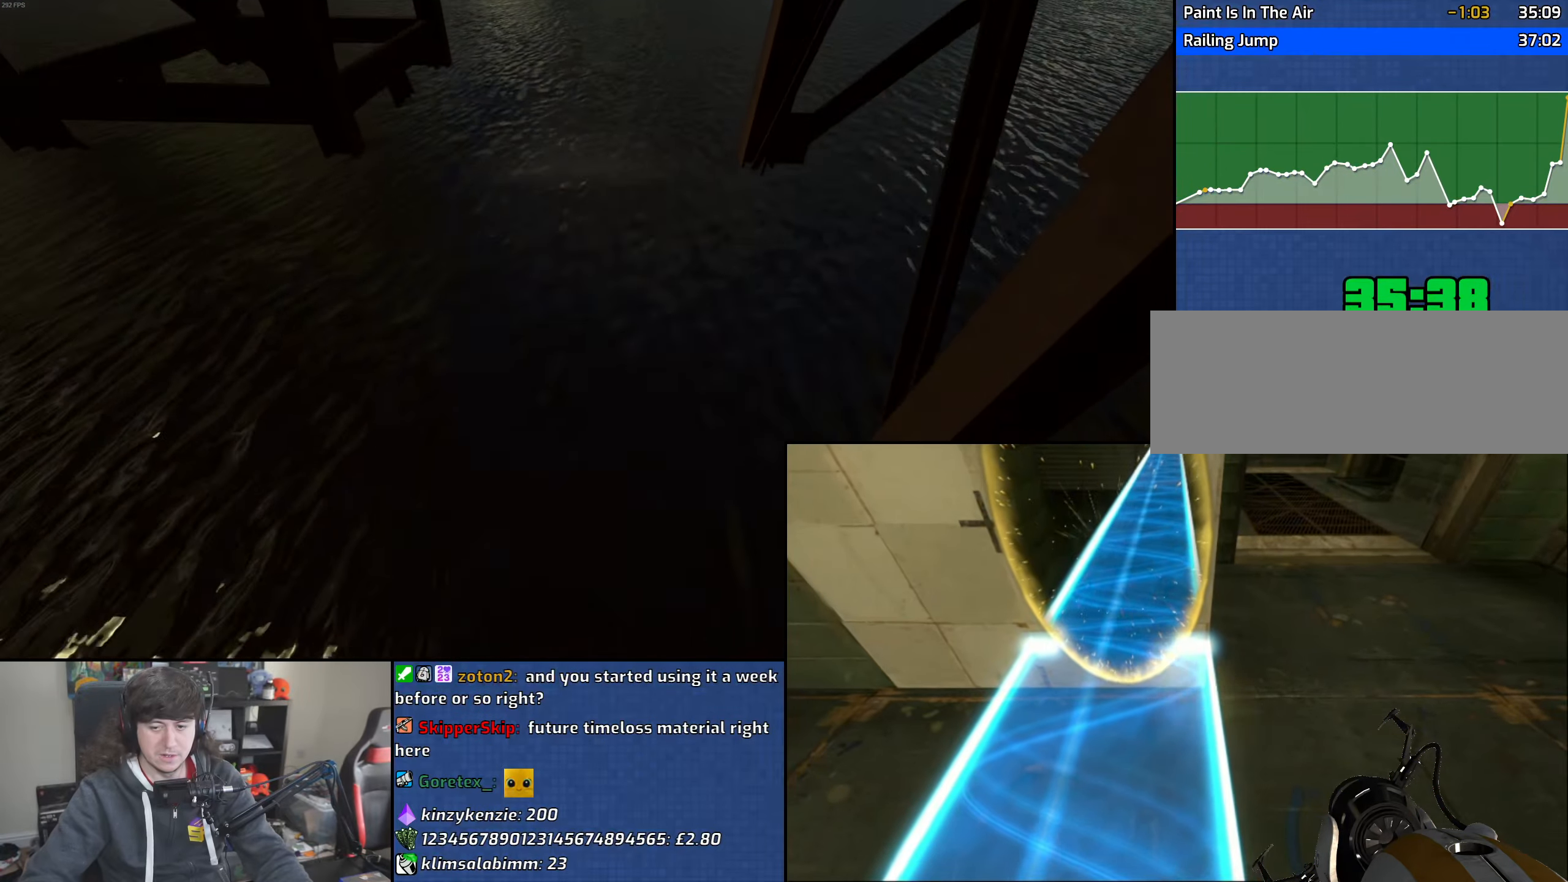
{"keys": [], "mouse": [], "events": []}
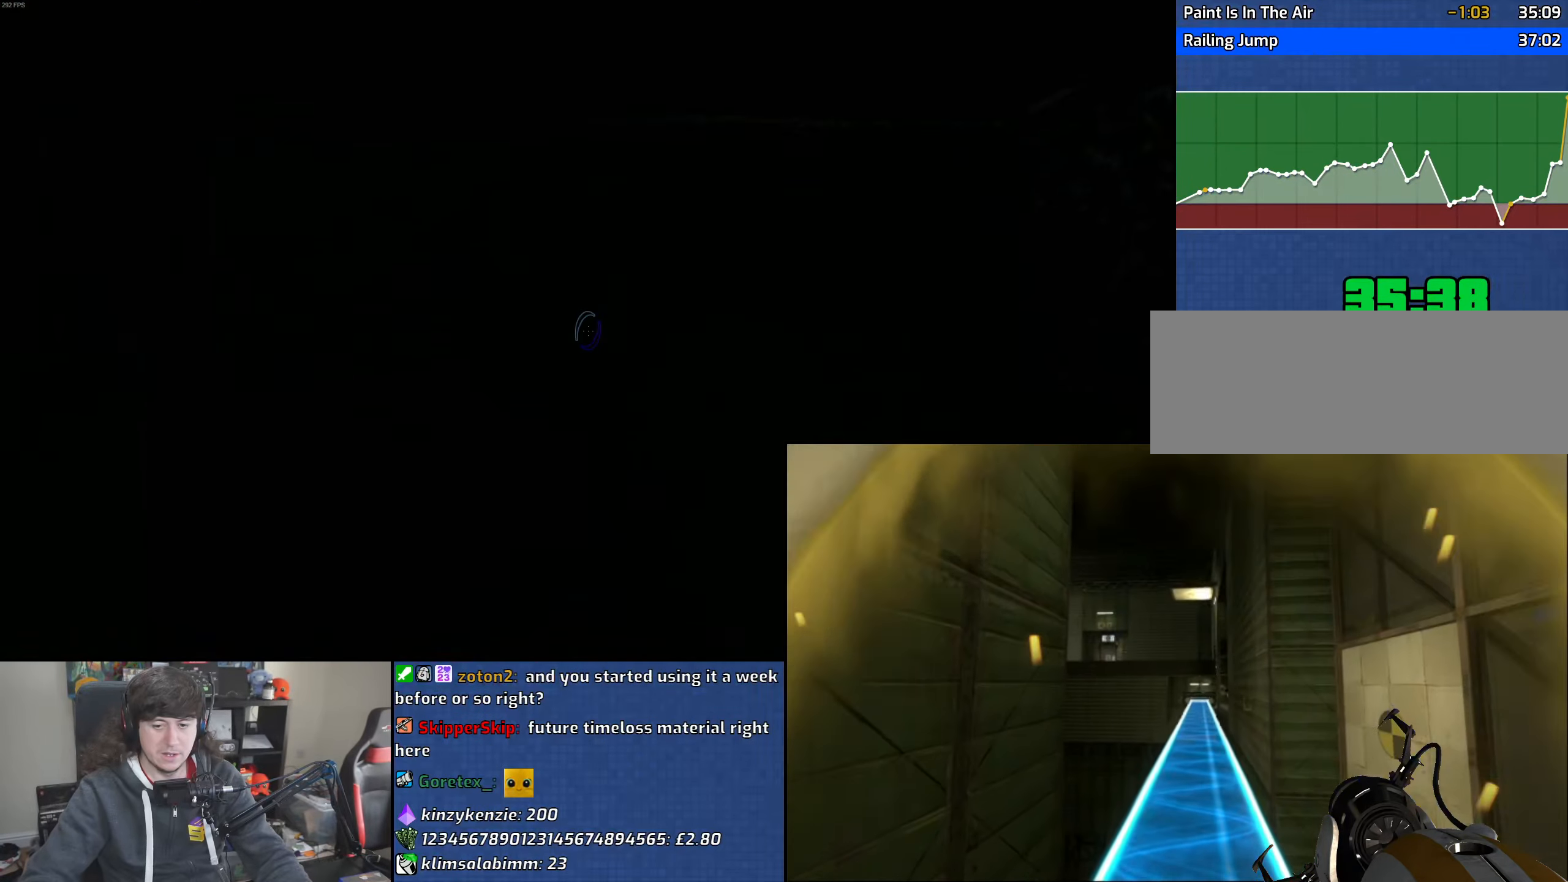
{"keys": [], "mouse": [], "events": []}
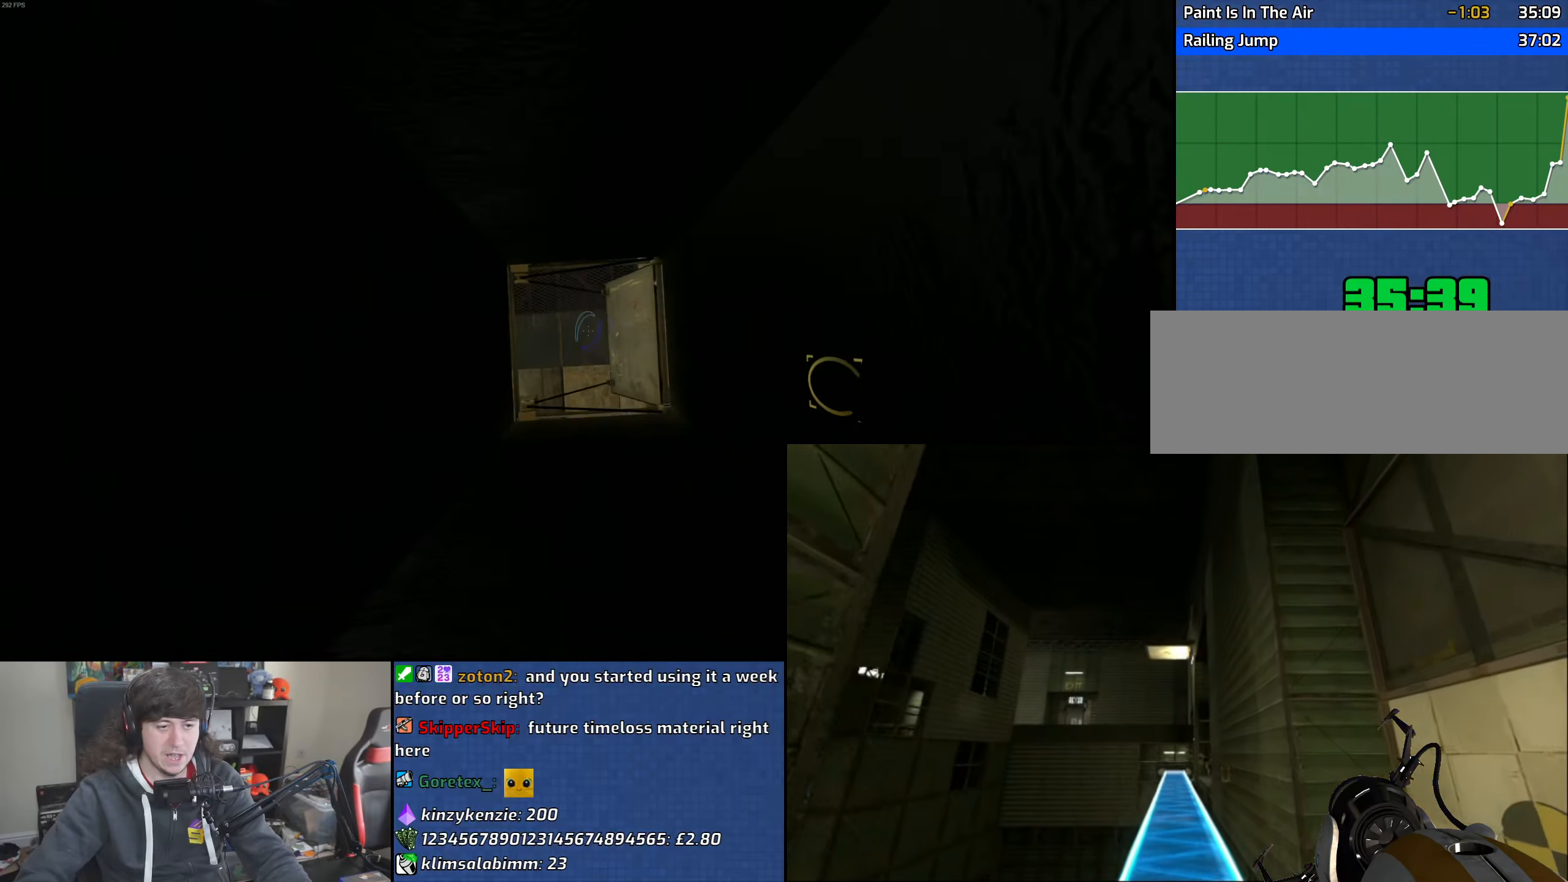
{"keys": ["w"], "mouse": [], "events": [[317, "w", "down"]]}
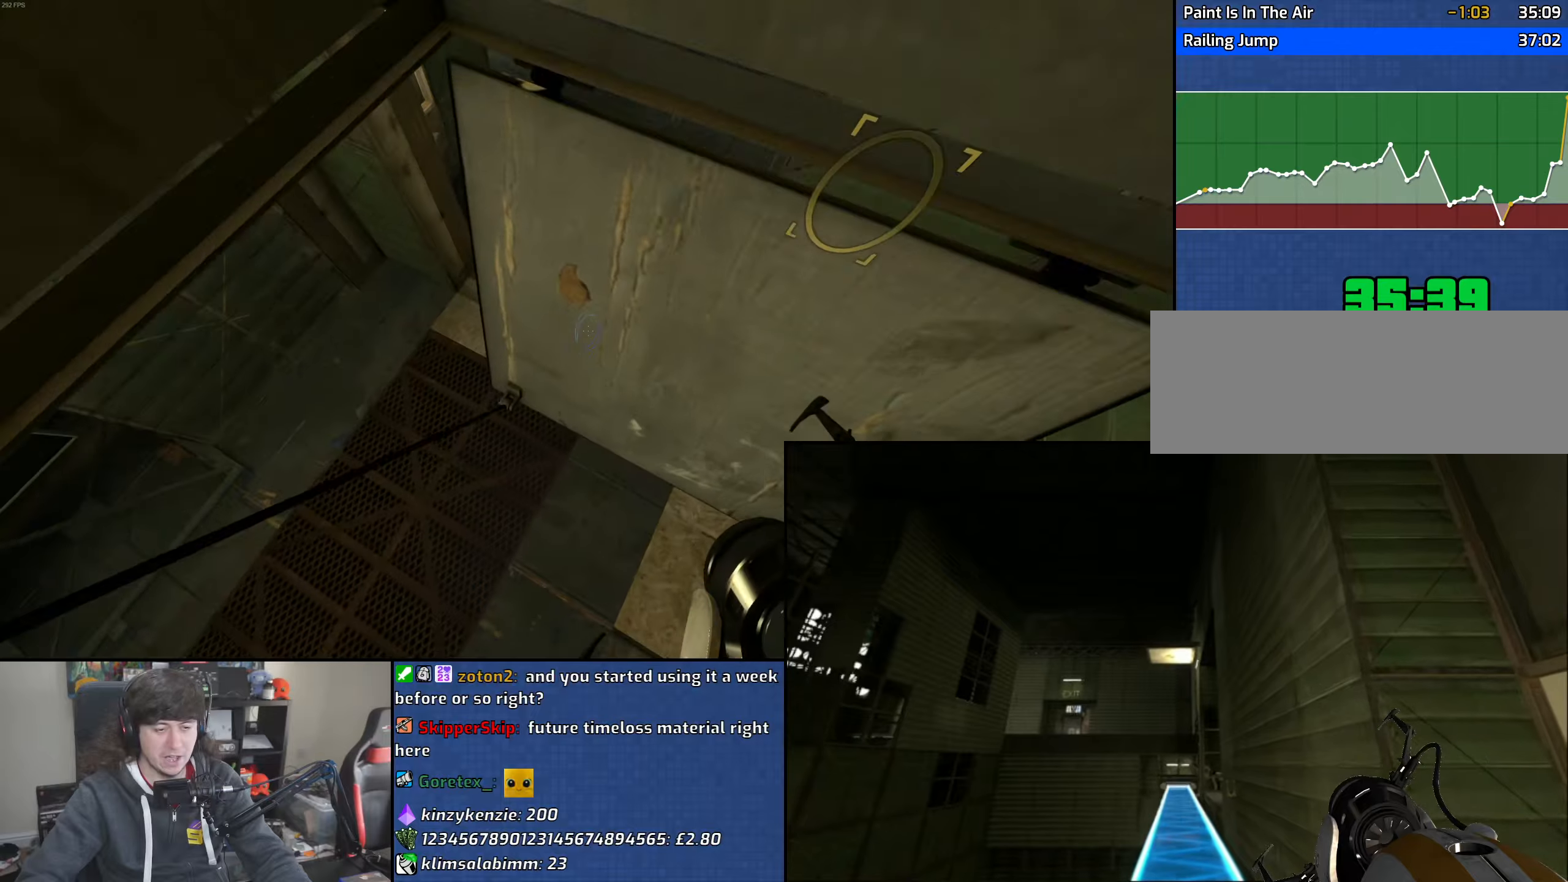
{"keys": ["d", "w"], "mouse": ["wheel"], "events": [[433, "d", "down"], [483, "mouse_wheel", "down"]]}
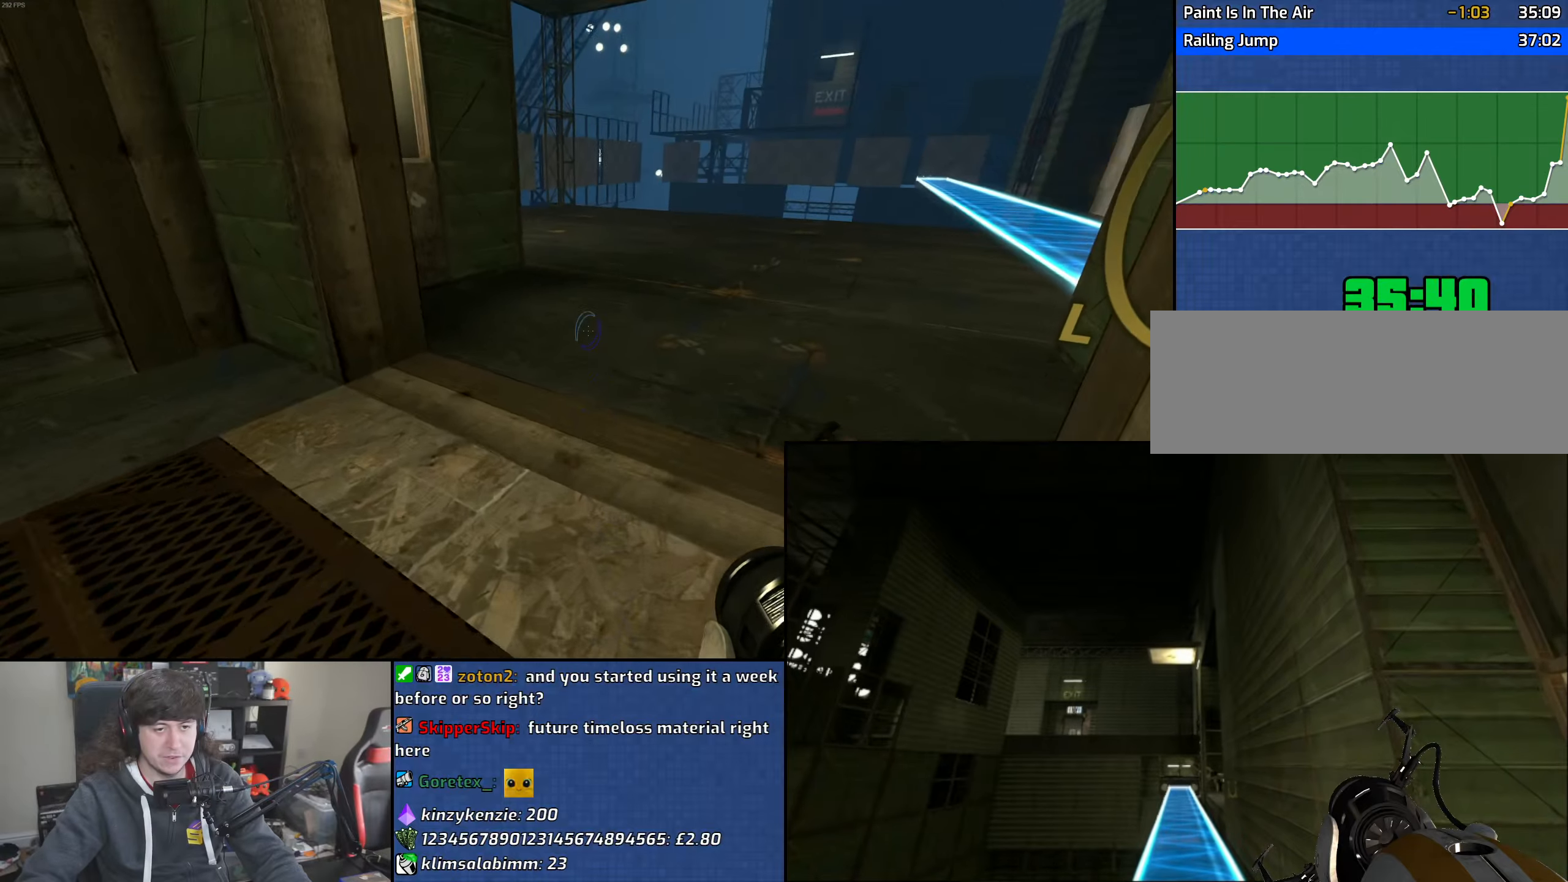
{"keys": ["d"], "mouse": [], "events": [[33, "w", "up"], [233, "mouse_wheel", "up"], [250, "a", "down"], [267, "d", "up"], [450, "d", "down"], [483, "a", "up"]]}
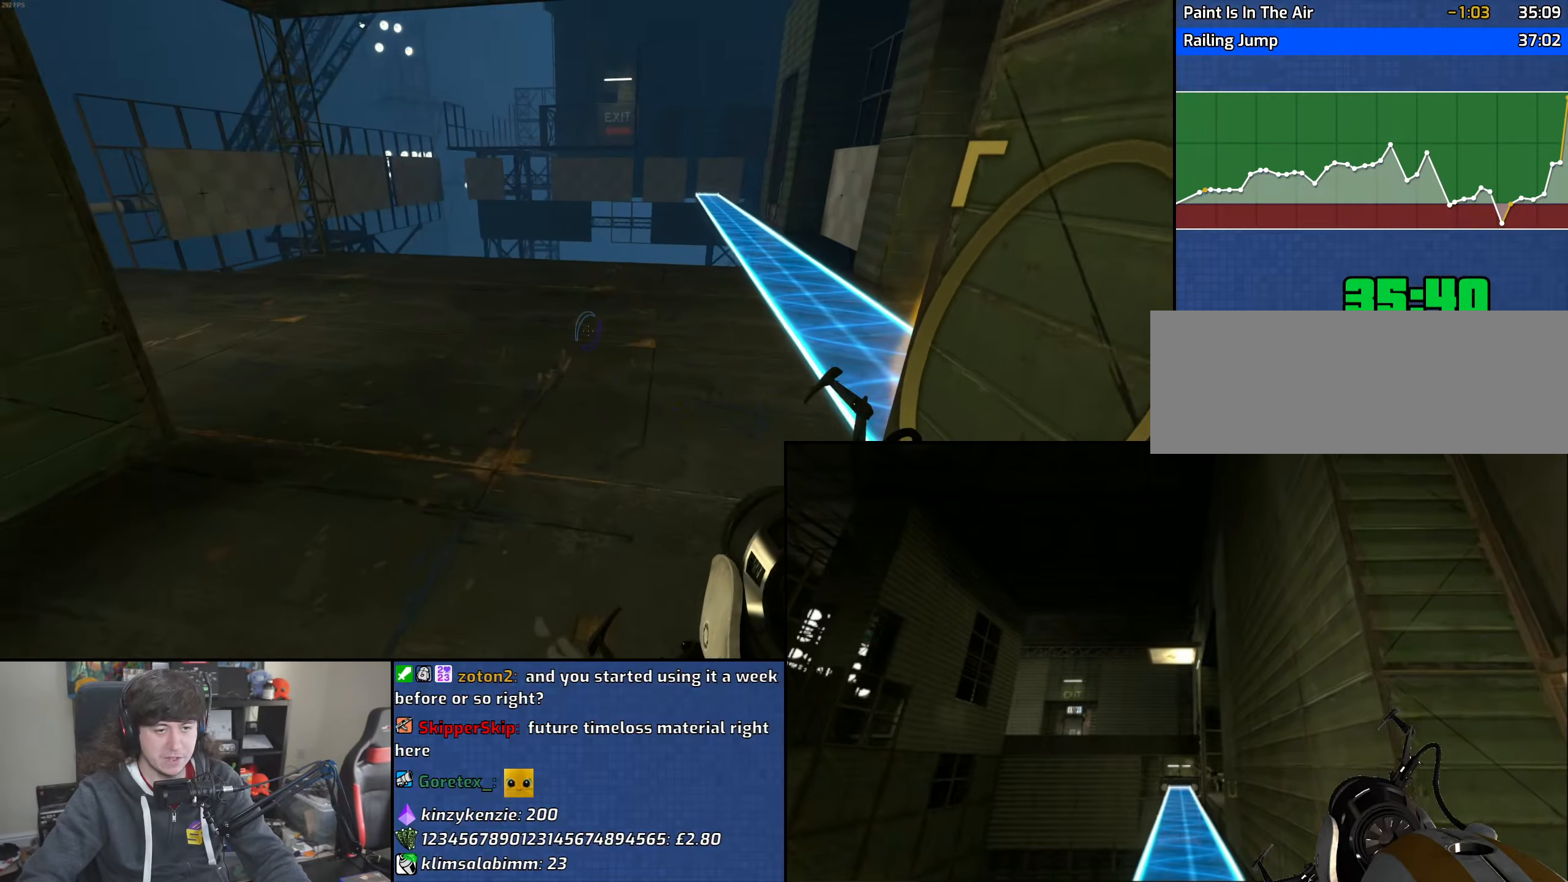
{"keys": ["d"], "mouse": ["wheel"], "events": [[150, "mouse_wheel", "down"]]}
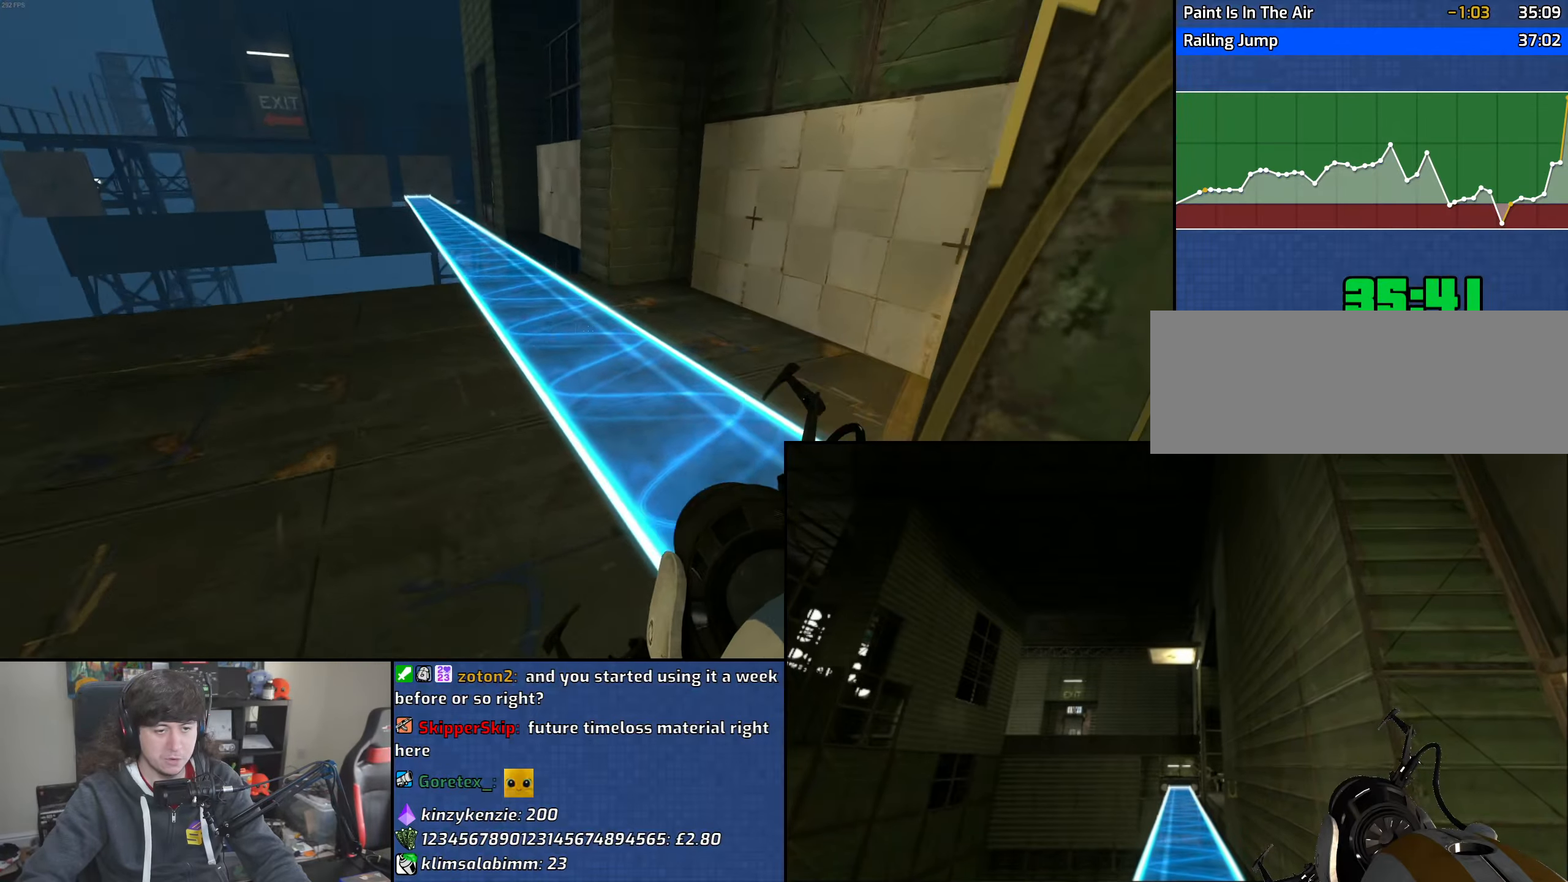
{"keys": ["d", "w"], "mouse": [], "events": [[17, "mouse_wheel", "up"], [50, "w", "down"]]}
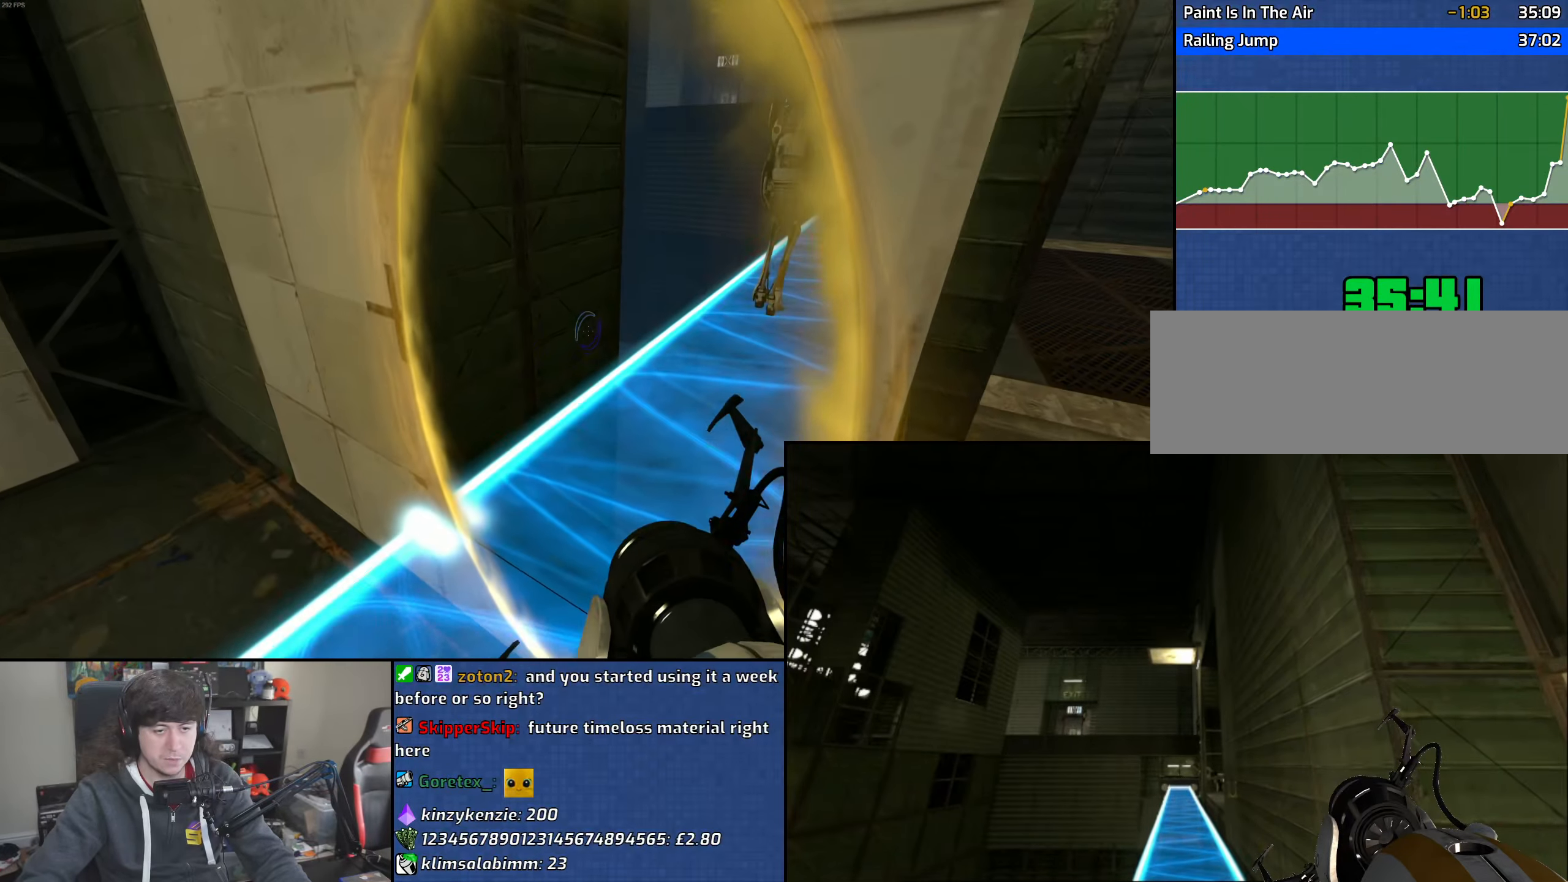
{"keys": ["d"], "mouse": [], "events": [[17, "d", "up"], [133, "d", "down"], [200, "w", "up"], [250, "w", "down"], [267, "d", "up"], [400, "d", "down"], [417, "w", "up"]]}